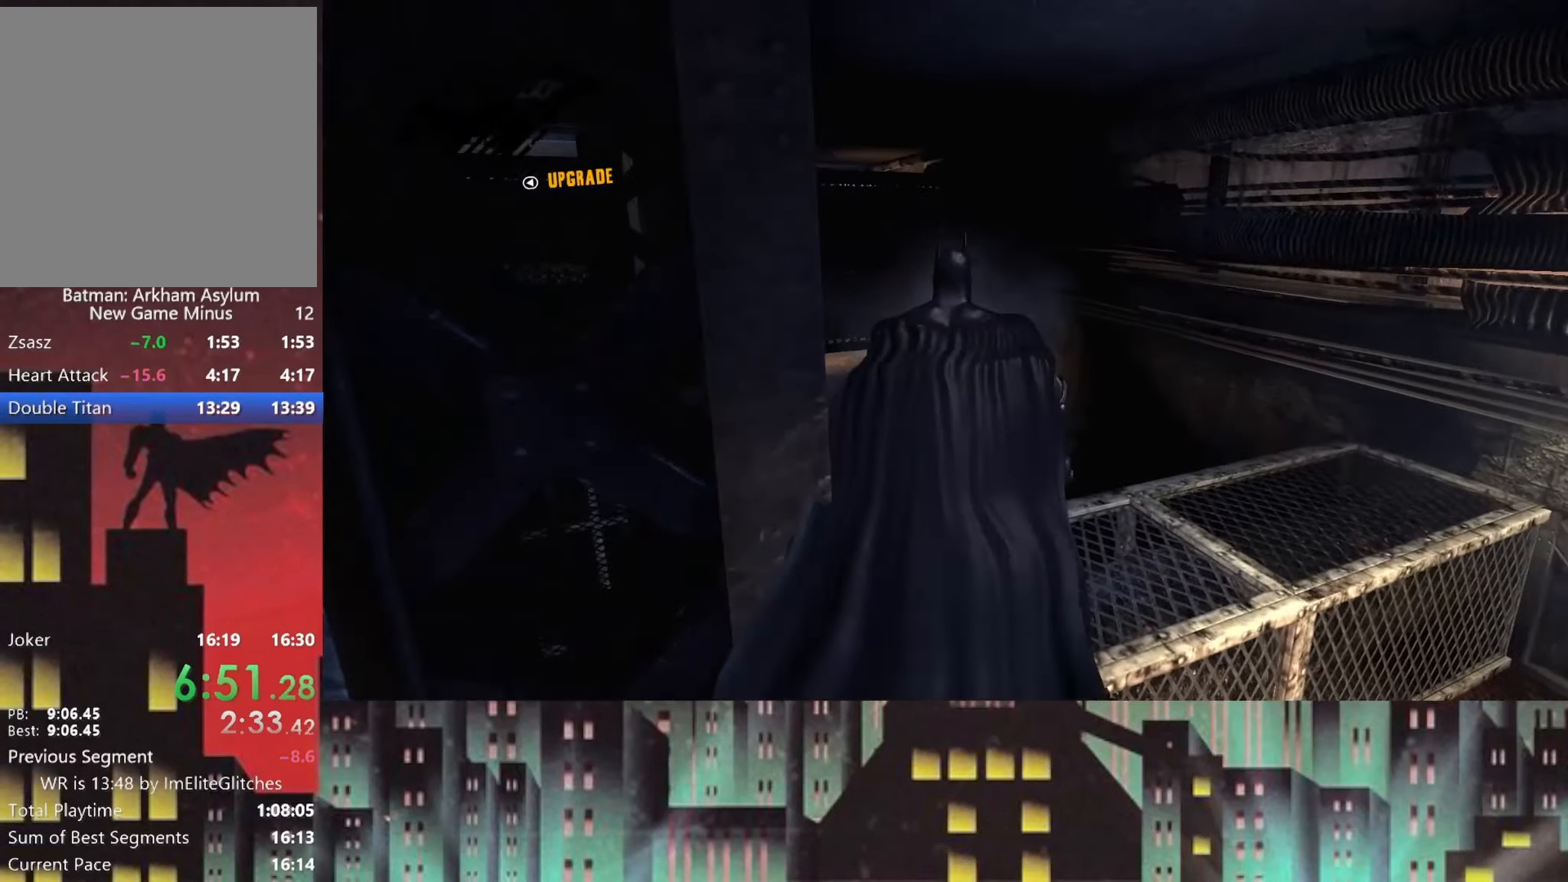
Gameplay with a controller (Xbox layout); each line is a JSON object with the inputs held at the frame after it. "button_events" lists button changes between this image and that frame as [ms after this image, input, new state], when the widget could be followed in between (sticks are given only as held states).
{"buttons": ["A"], "left_stick": "up-left", "right_stick": "center", "button_events": []}
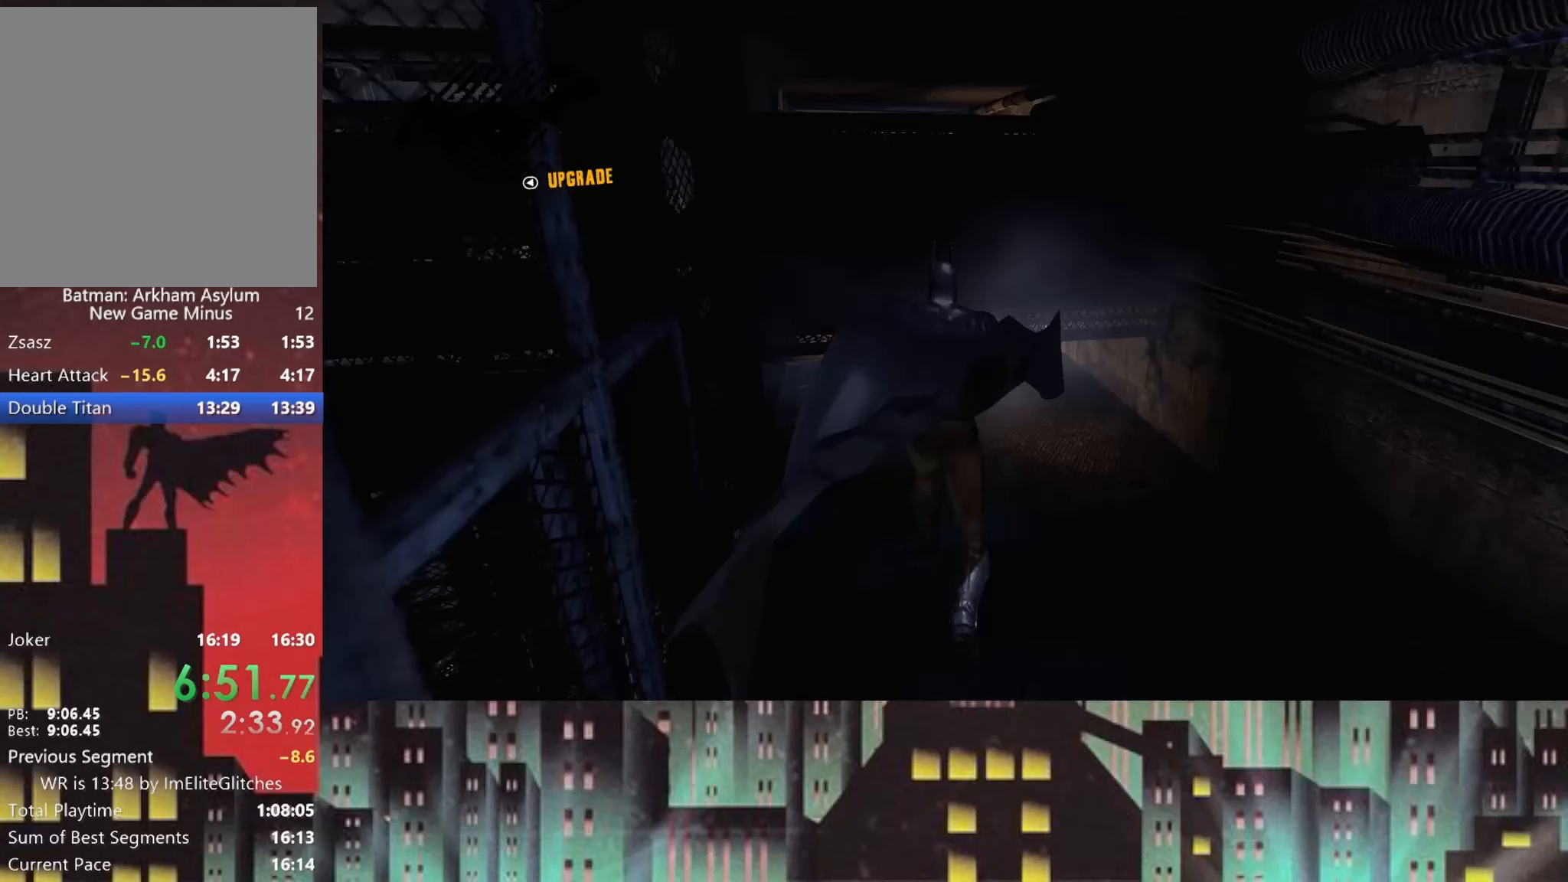
{"buttons": ["R2"], "left_stick": "up-left", "right_stick": "center", "button_events": [[83, "A", "up"], [292, "R2", "down"]]}
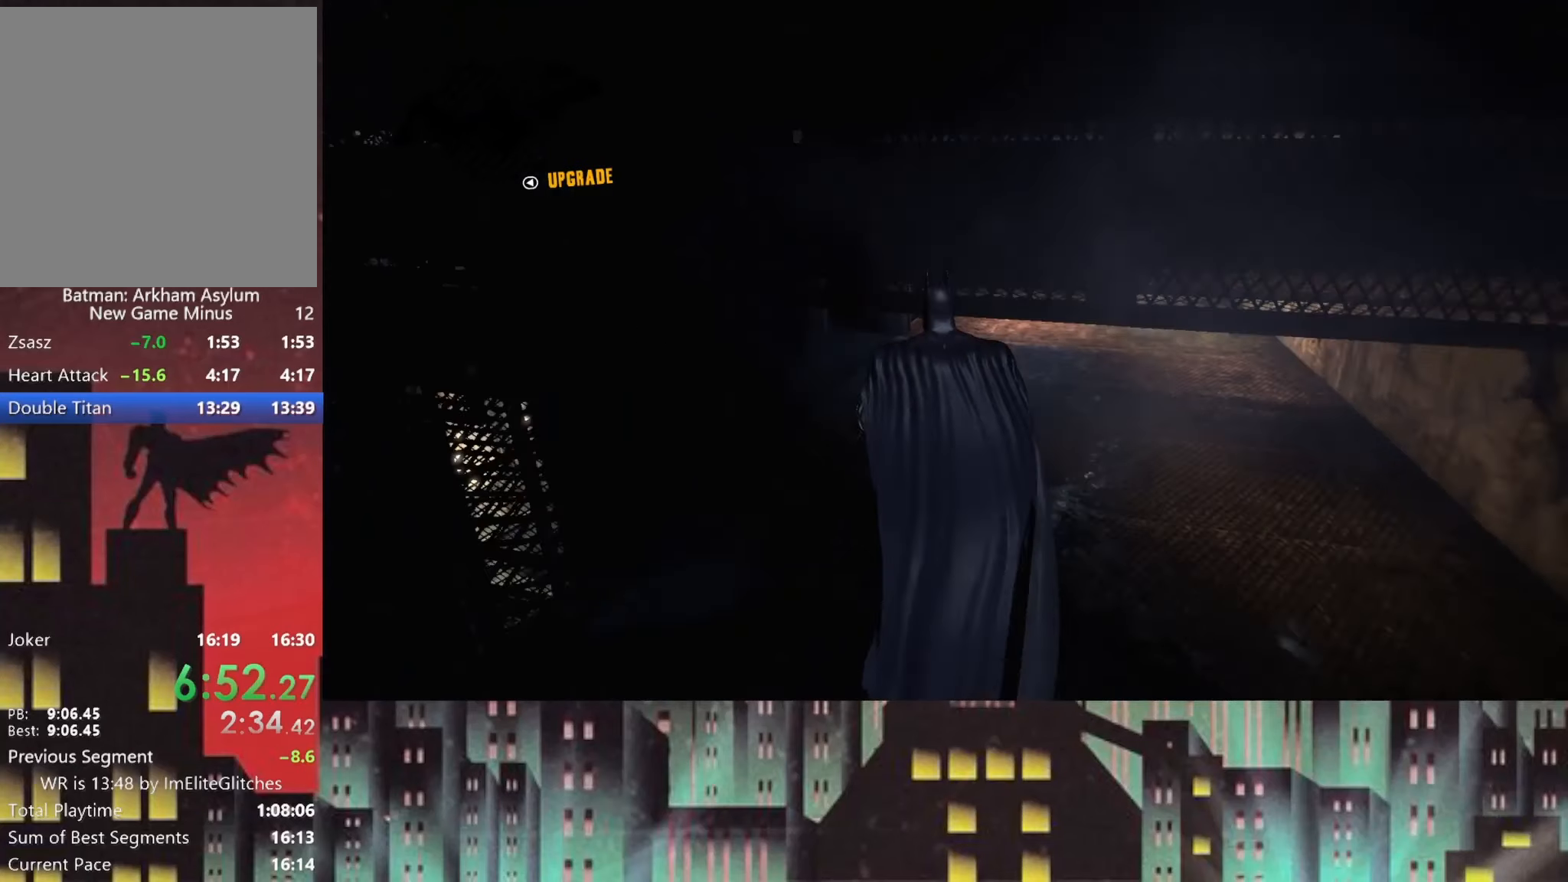
{"buttons": ["R2"], "left_stick": "up", "right_stick": "center", "button_events": []}
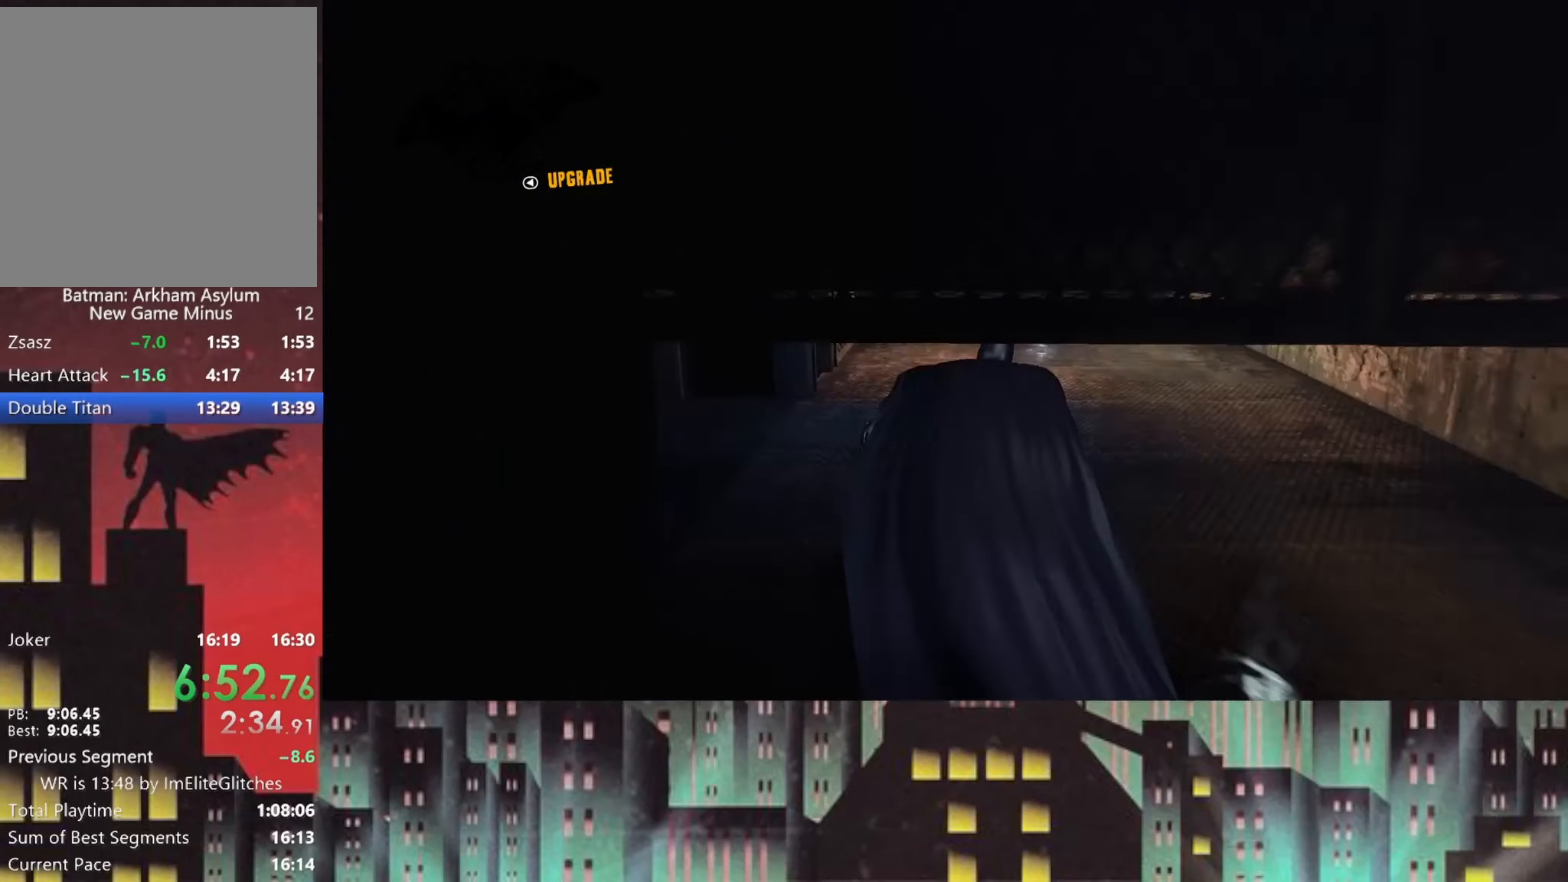
{"buttons": [], "left_stick": "up", "right_stick": "center", "button_events": [[500, "R2", "up"]]}
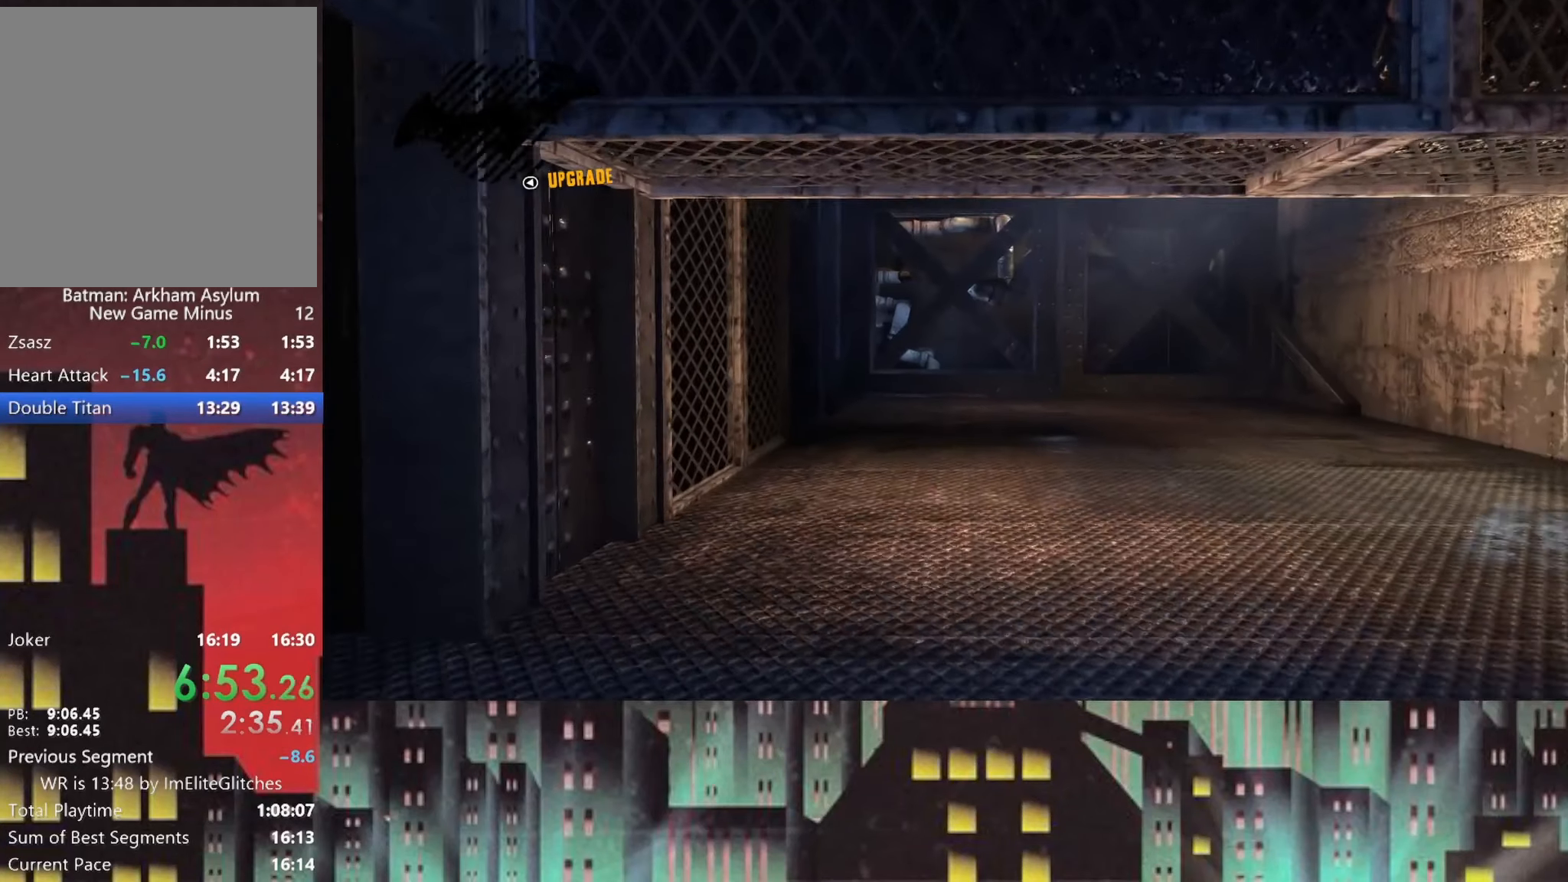
{"buttons": [], "left_stick": "up", "right_stick": "center", "button_events": []}
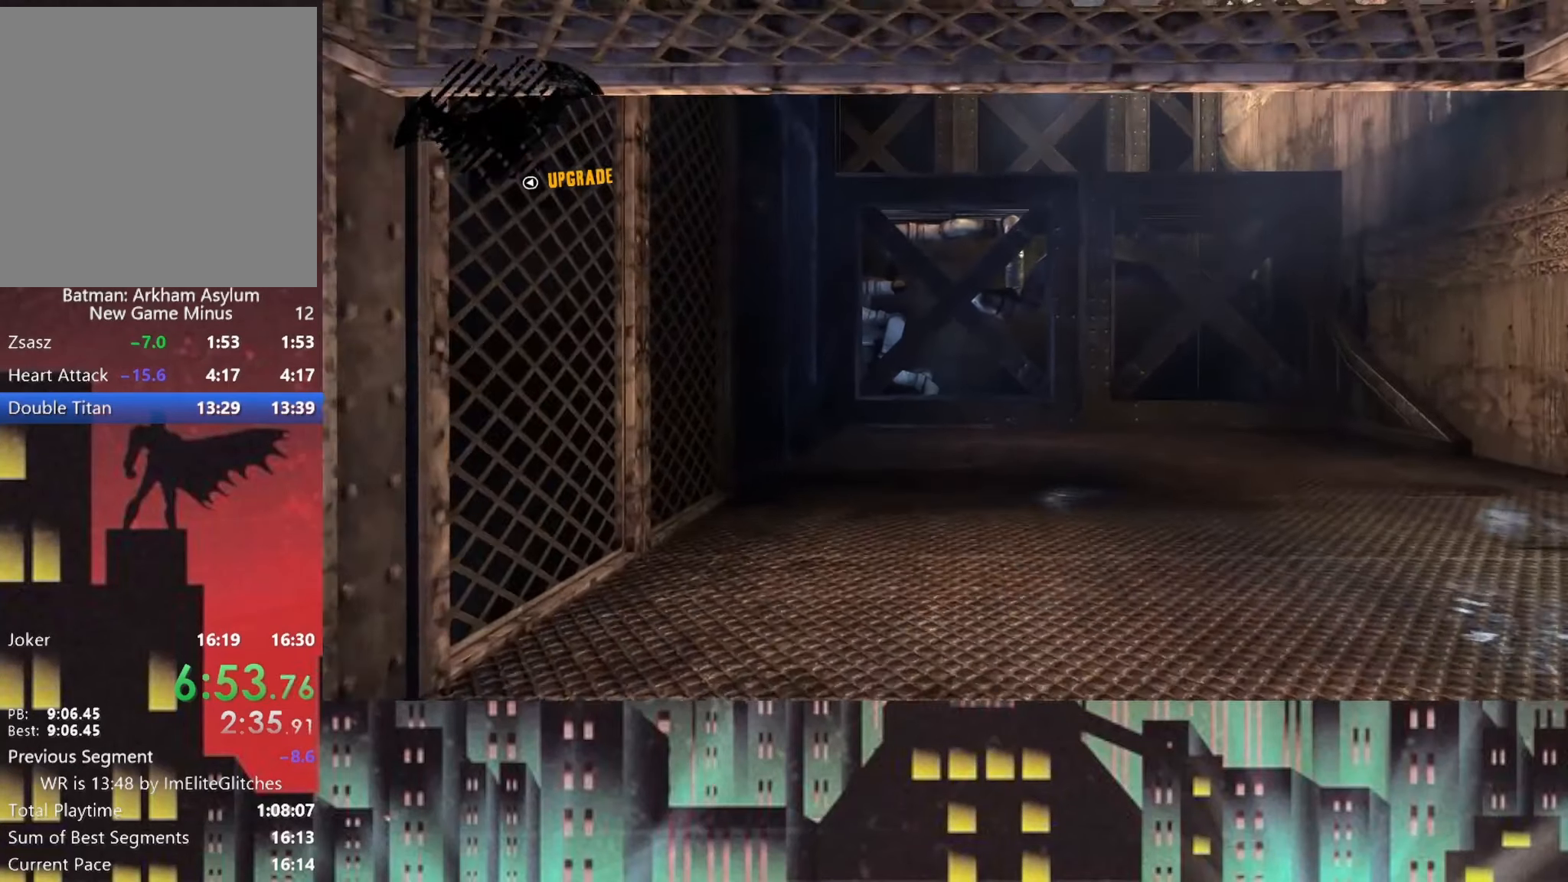
{"buttons": ["A"], "left_stick": "up", "right_stick": "center", "button_events": [[42, "A", "down"]]}
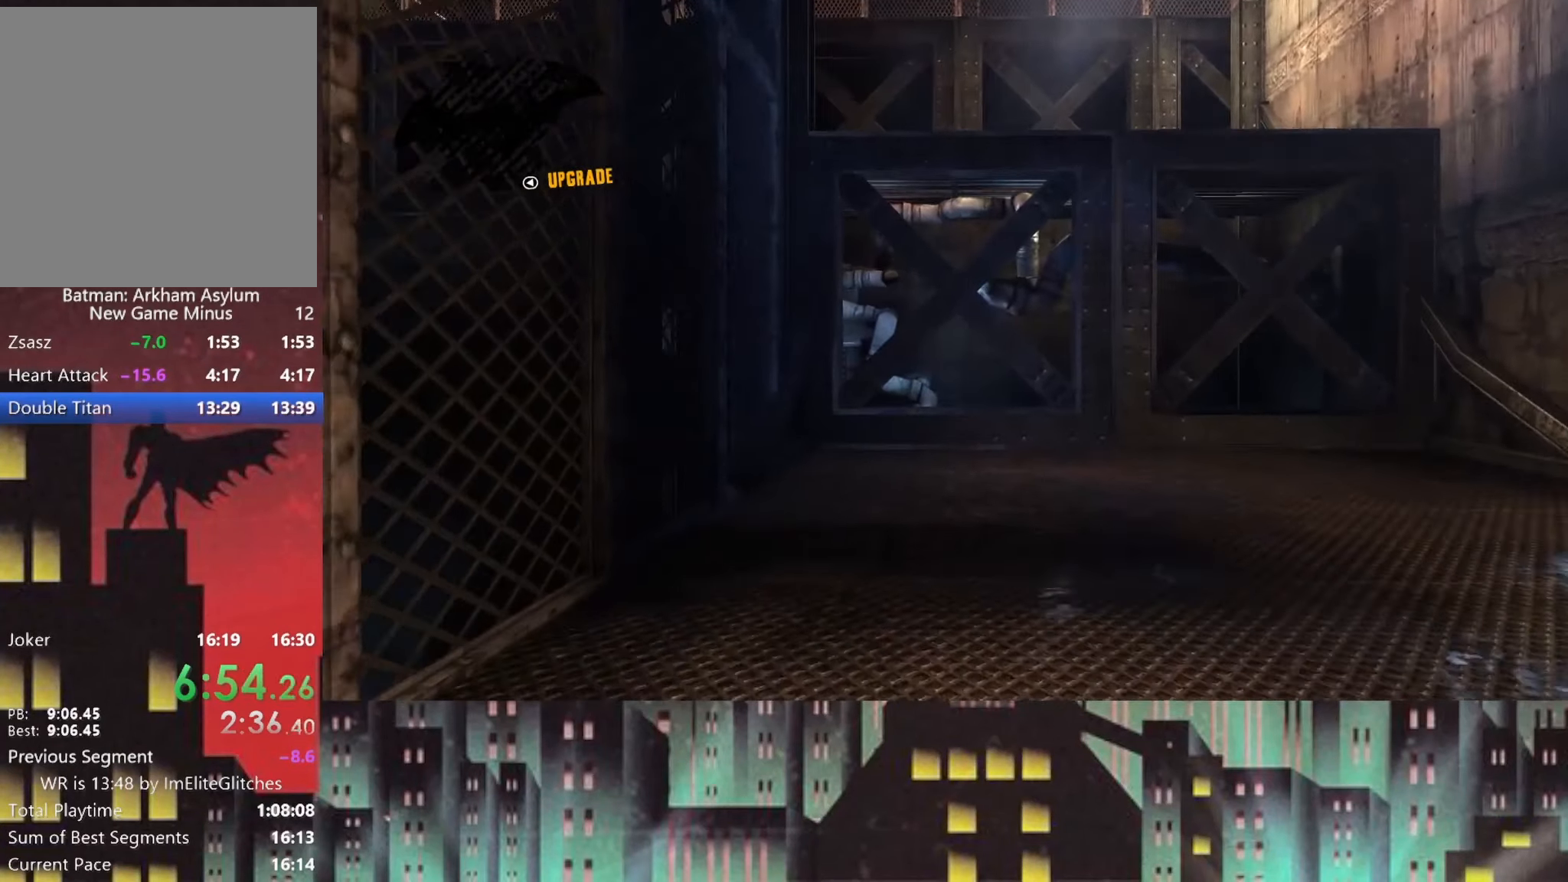
{"buttons": ["A"], "left_stick": "up", "right_stick": "center", "button_events": []}
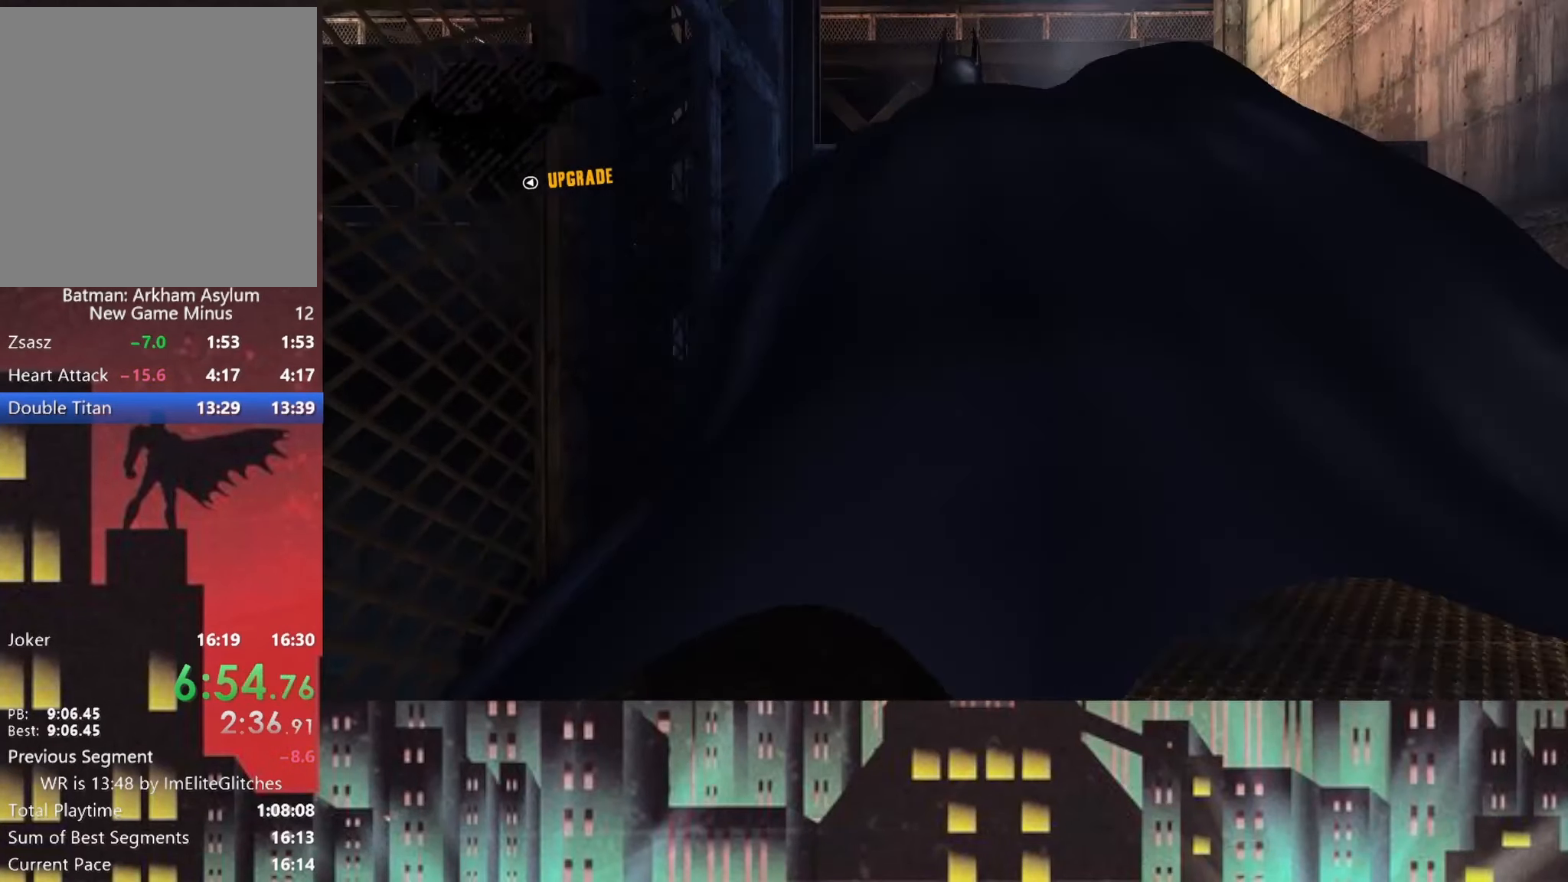
{"buttons": ["A"], "left_stick": "up", "right_stick": "center", "button_events": []}
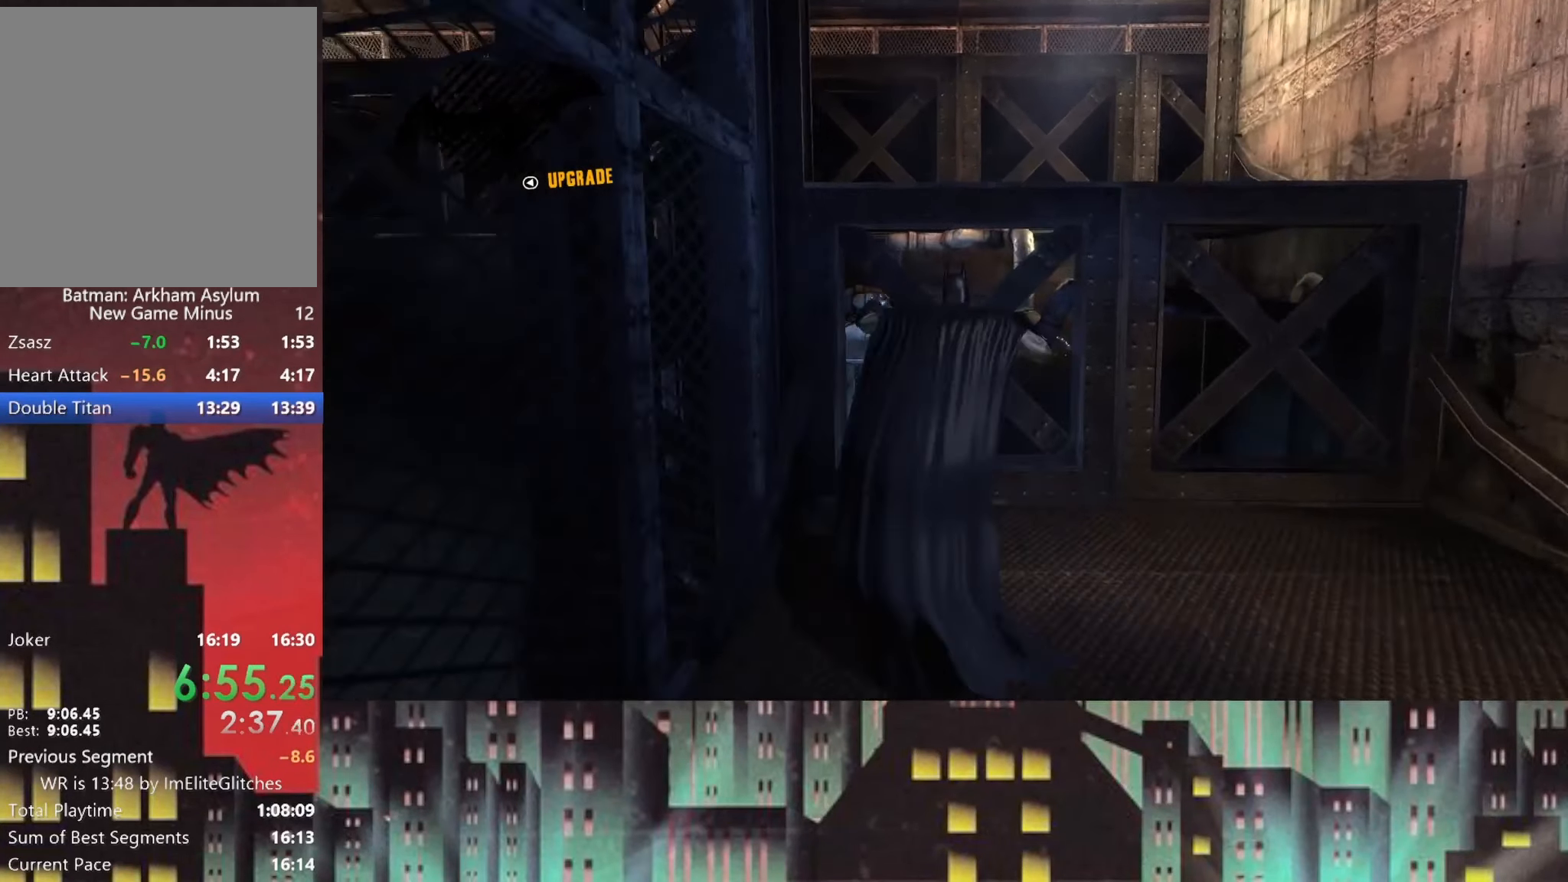
{"buttons": ["A"], "left_stick": "up", "right_stick": "center", "button_events": []}
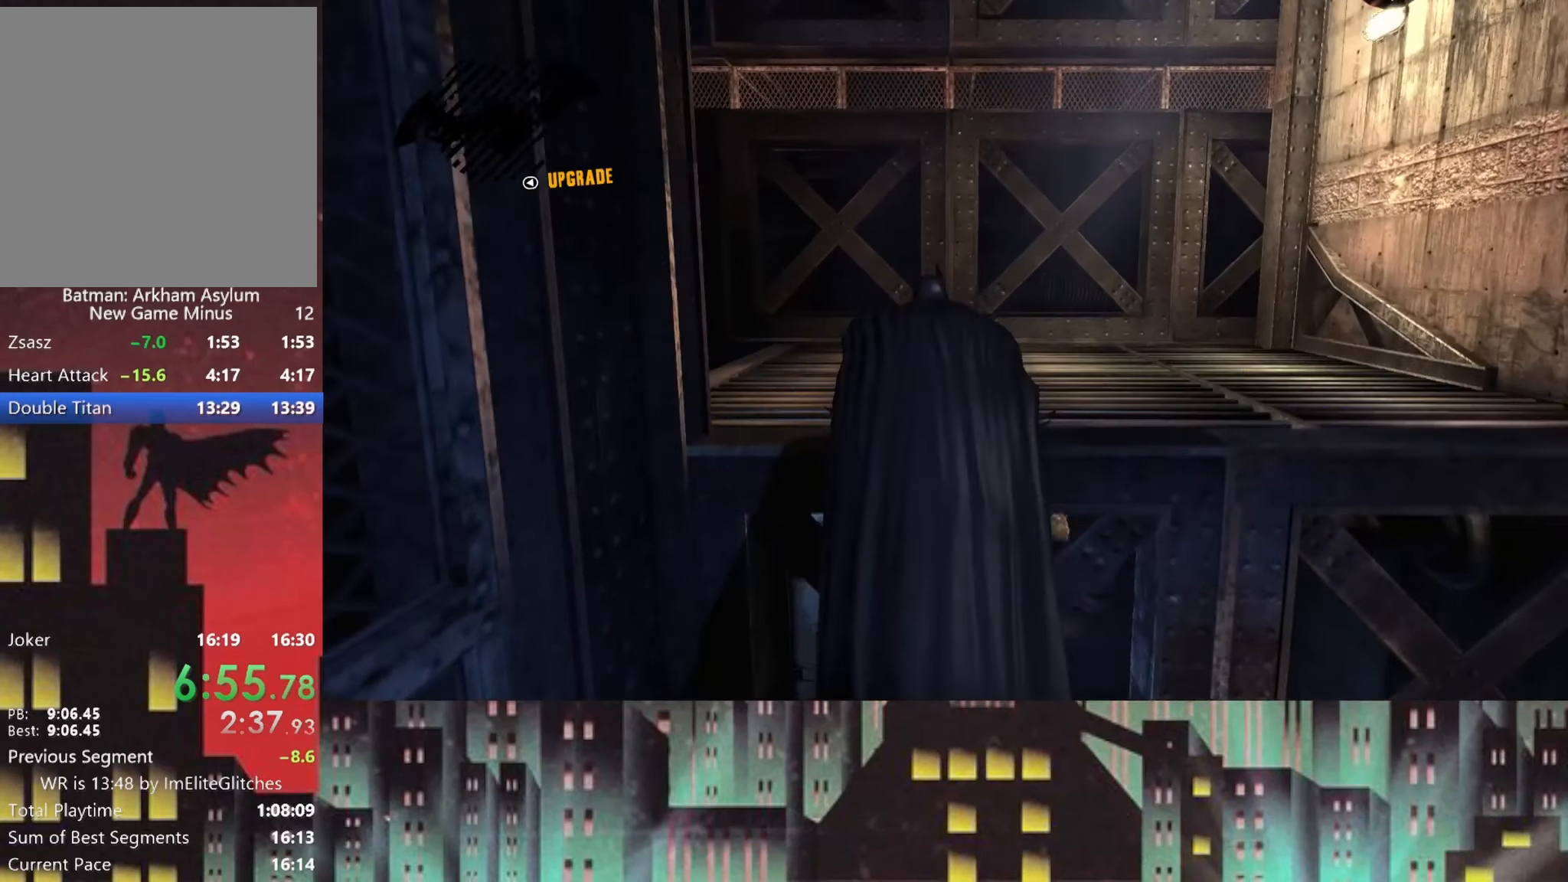
{"buttons": [], "left_stick": "up", "right_stick": "down-left", "button_events": [[375, "A", "up"]]}
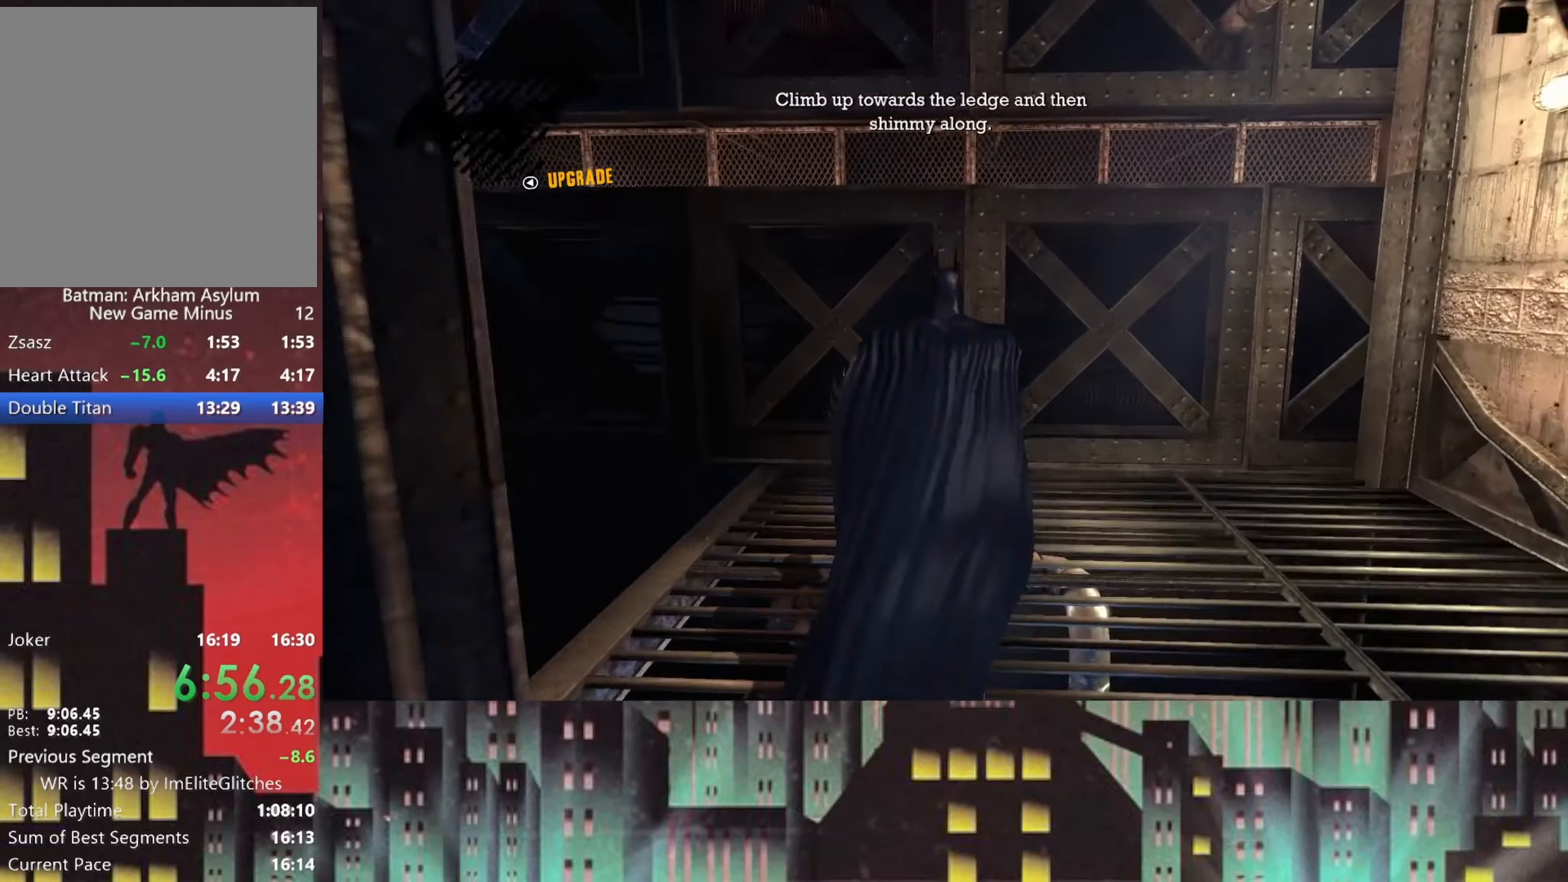
{"buttons": [], "left_stick": "up-right", "right_stick": "left", "button_events": []}
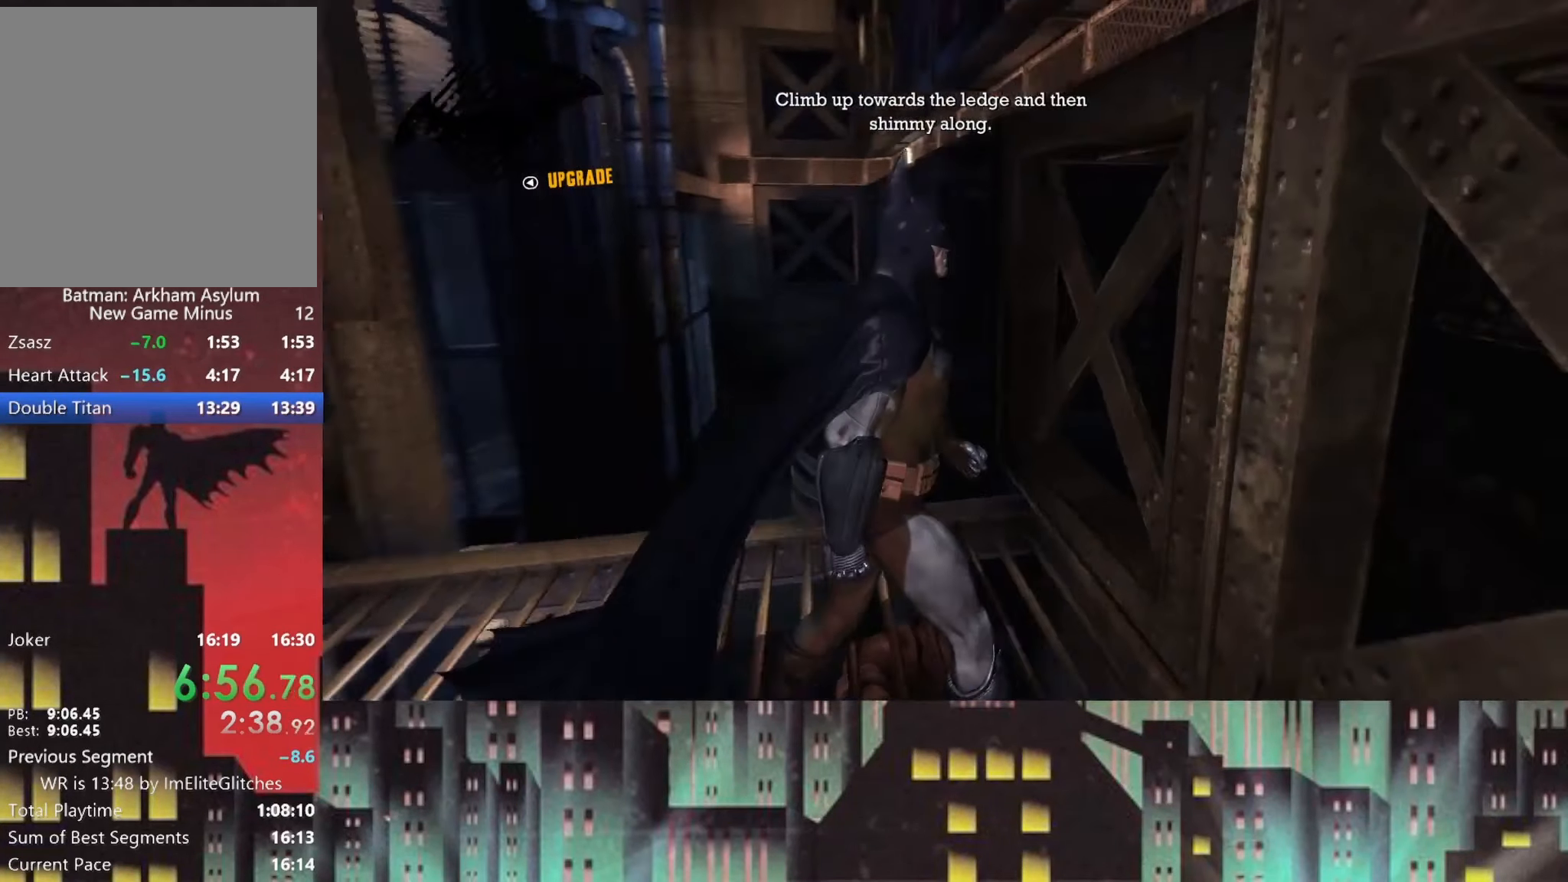
{"buttons": [], "left_stick": "center", "right_stick": "center", "button_events": []}
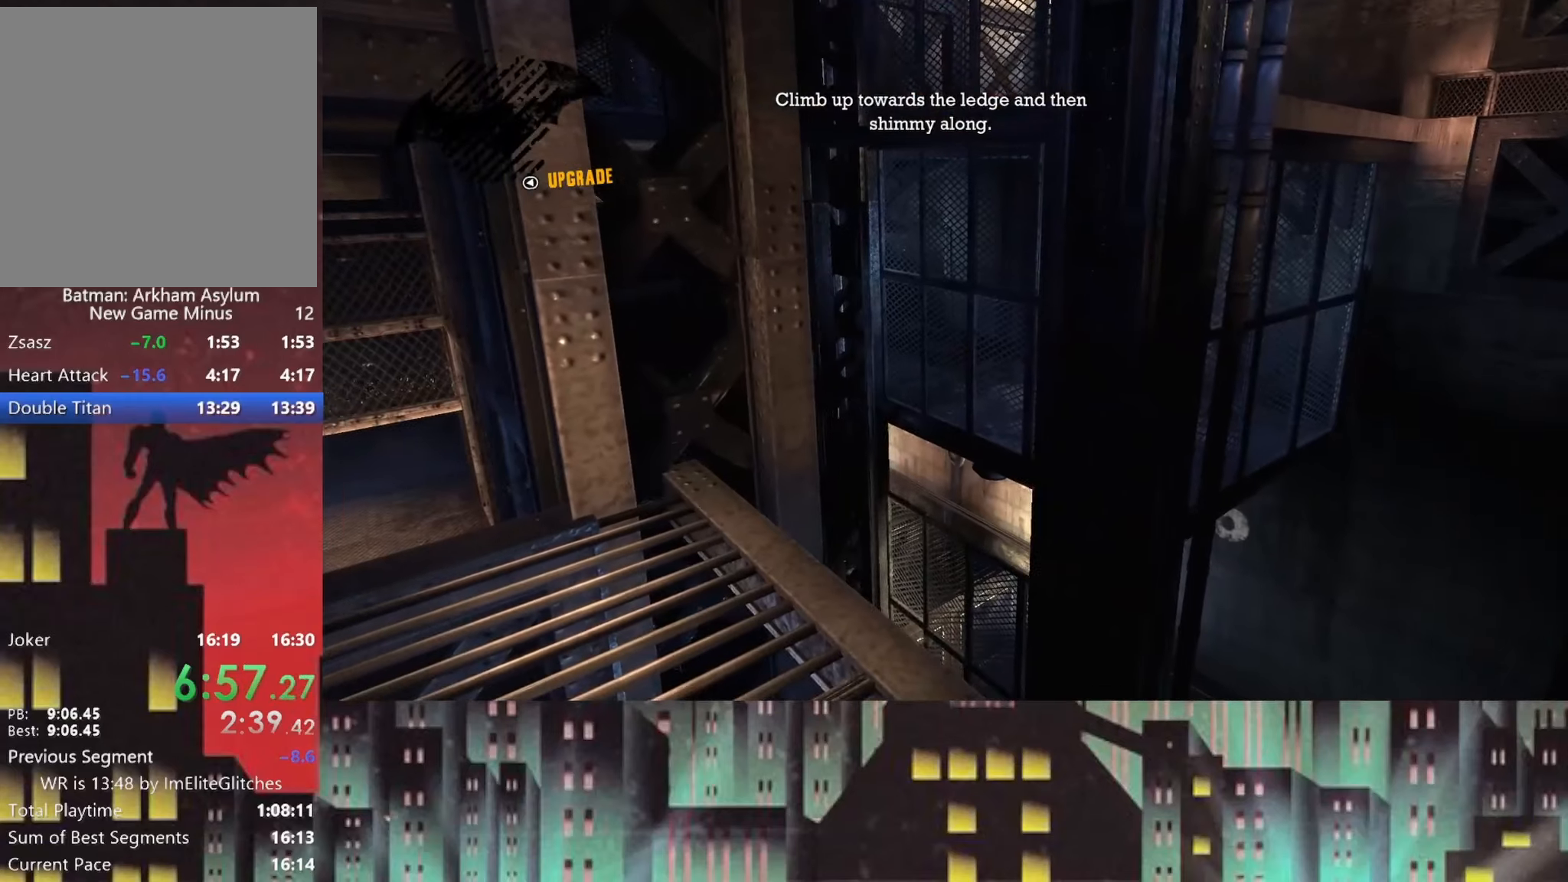
{"buttons": ["A"], "left_stick": "up", "right_stick": "center", "button_events": [[458, "A", "down"]]}
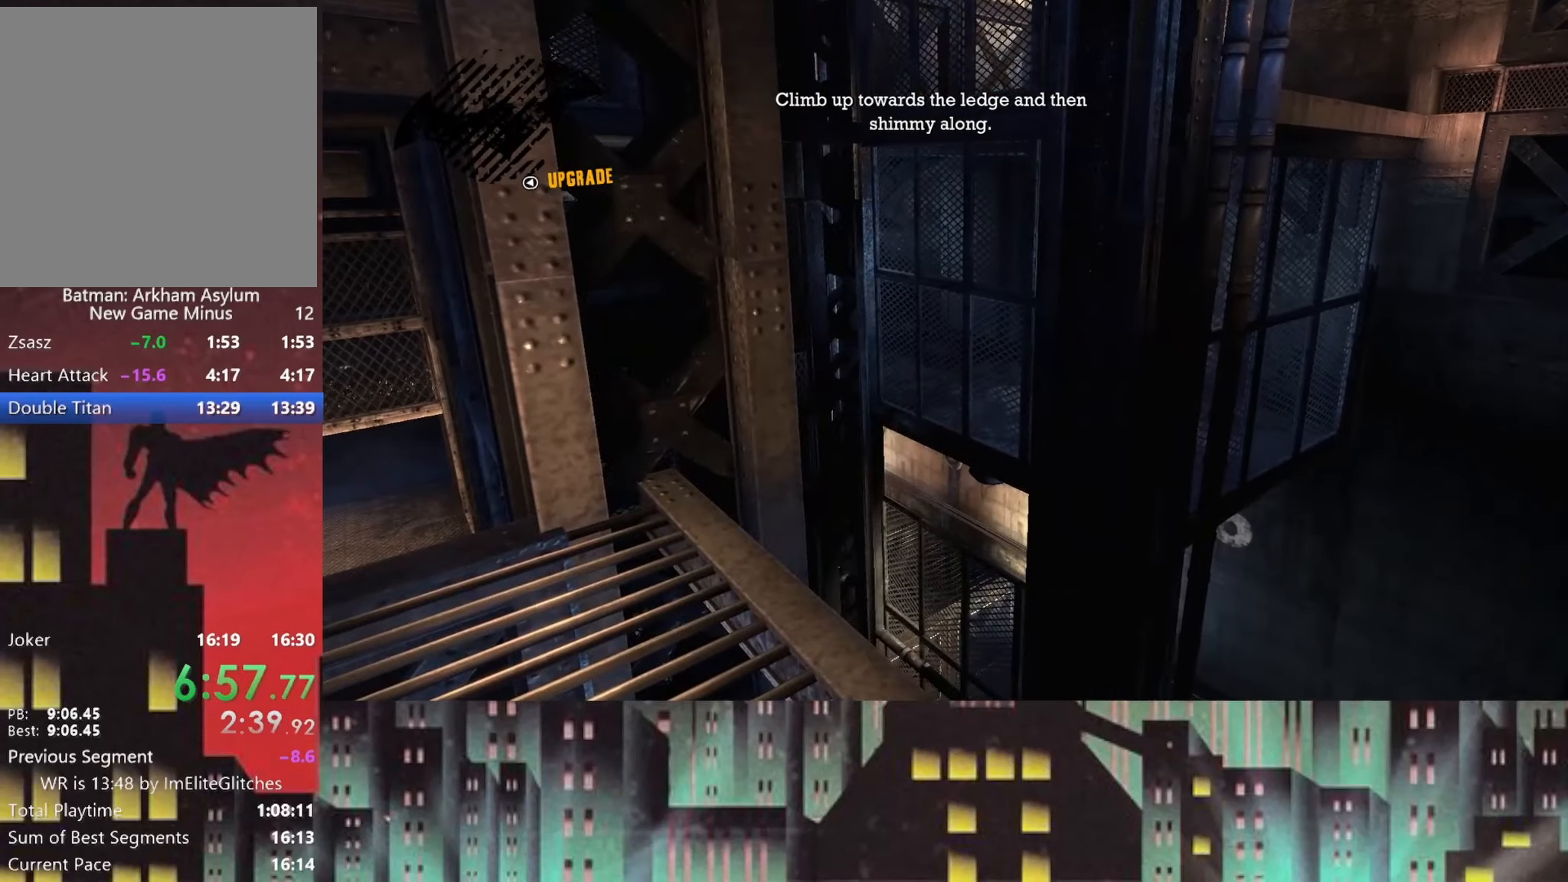
{"buttons": ["A"], "left_stick": "up", "right_stick": "center", "button_events": []}
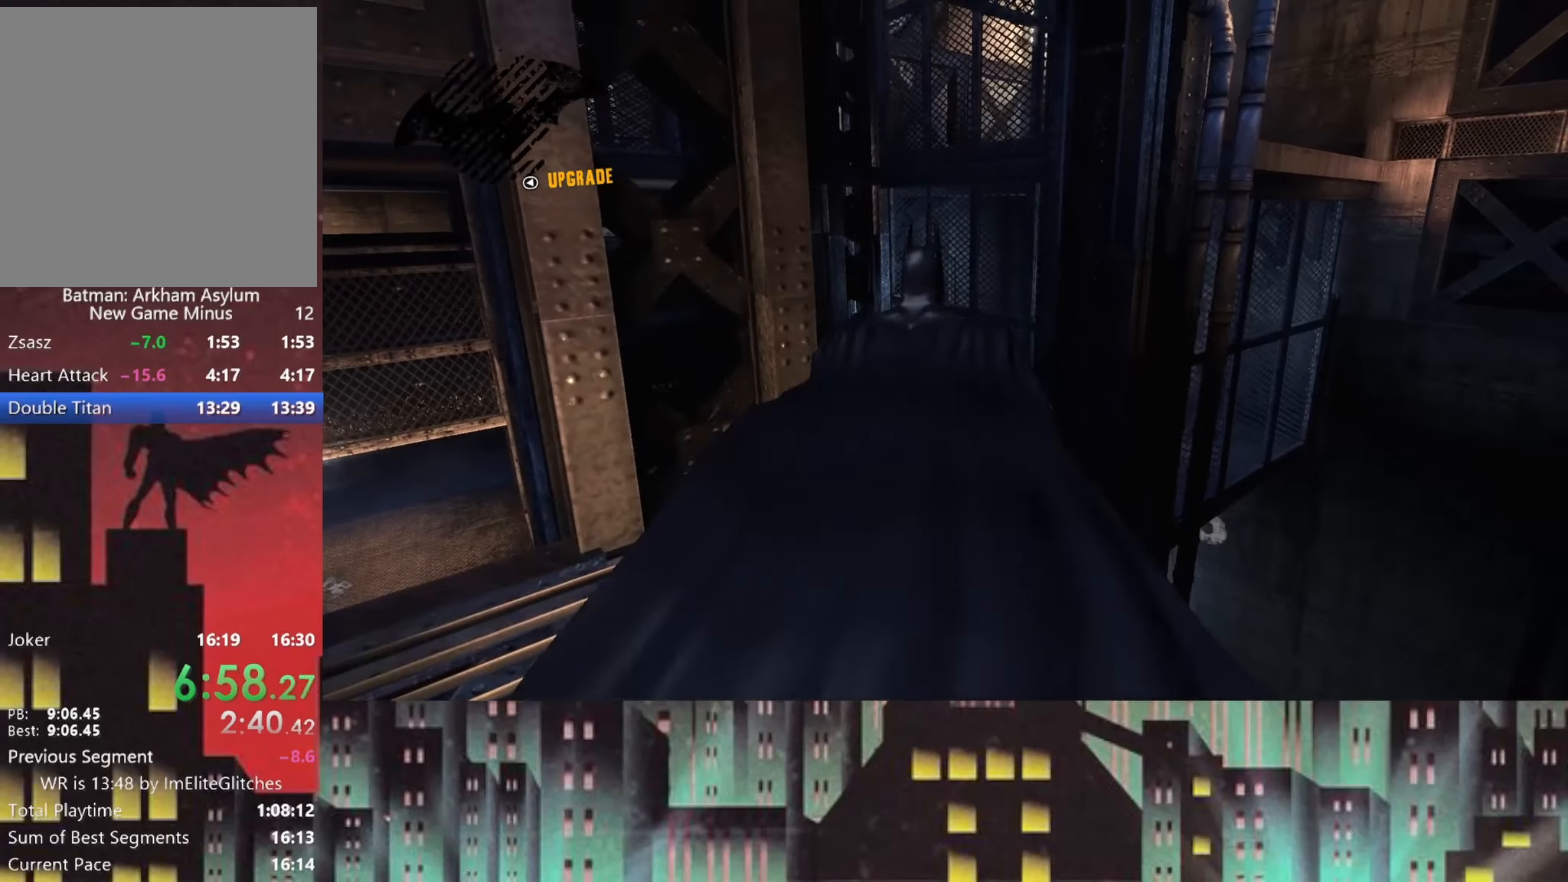
{"buttons": ["A"], "left_stick": "up", "right_stick": "center", "button_events": []}
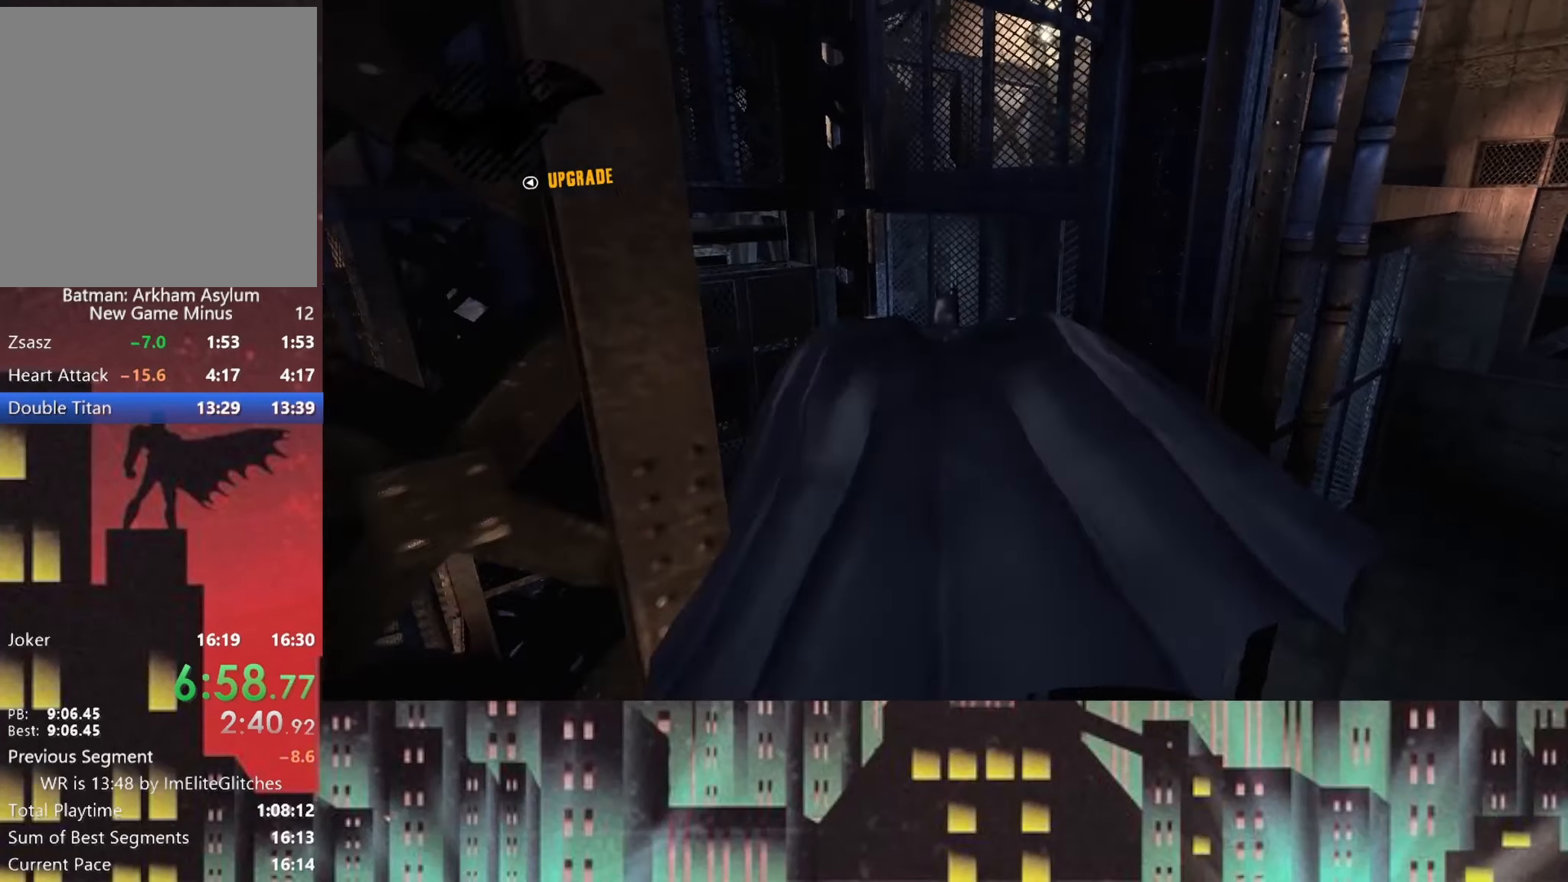
{"buttons": ["A"], "left_stick": "up", "right_stick": "center", "button_events": []}
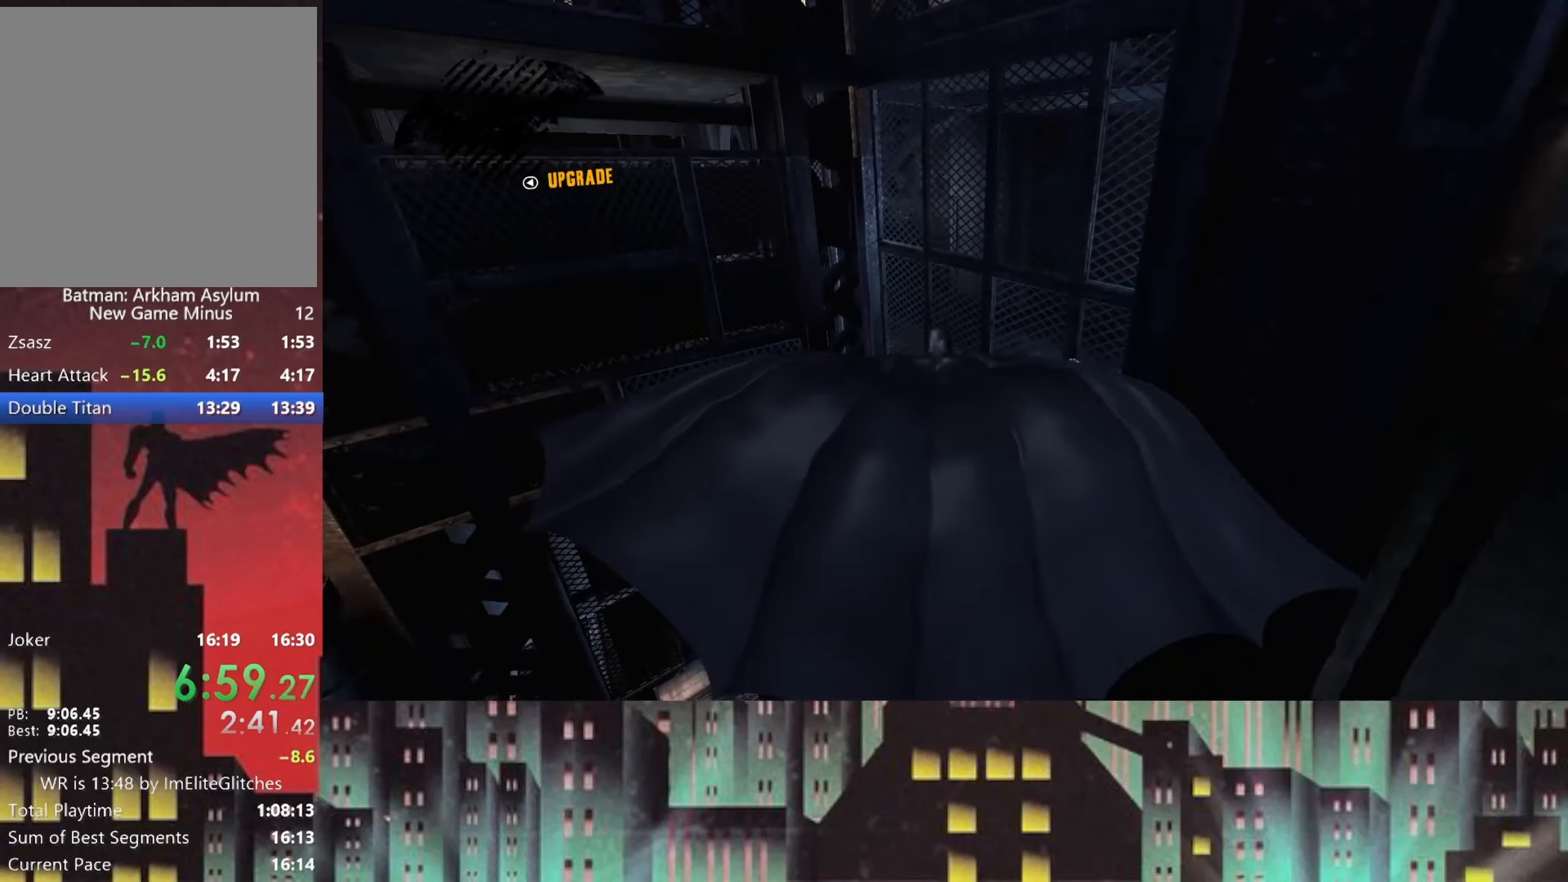
{"buttons": ["A"], "left_stick": "up", "right_stick": "center", "button_events": []}
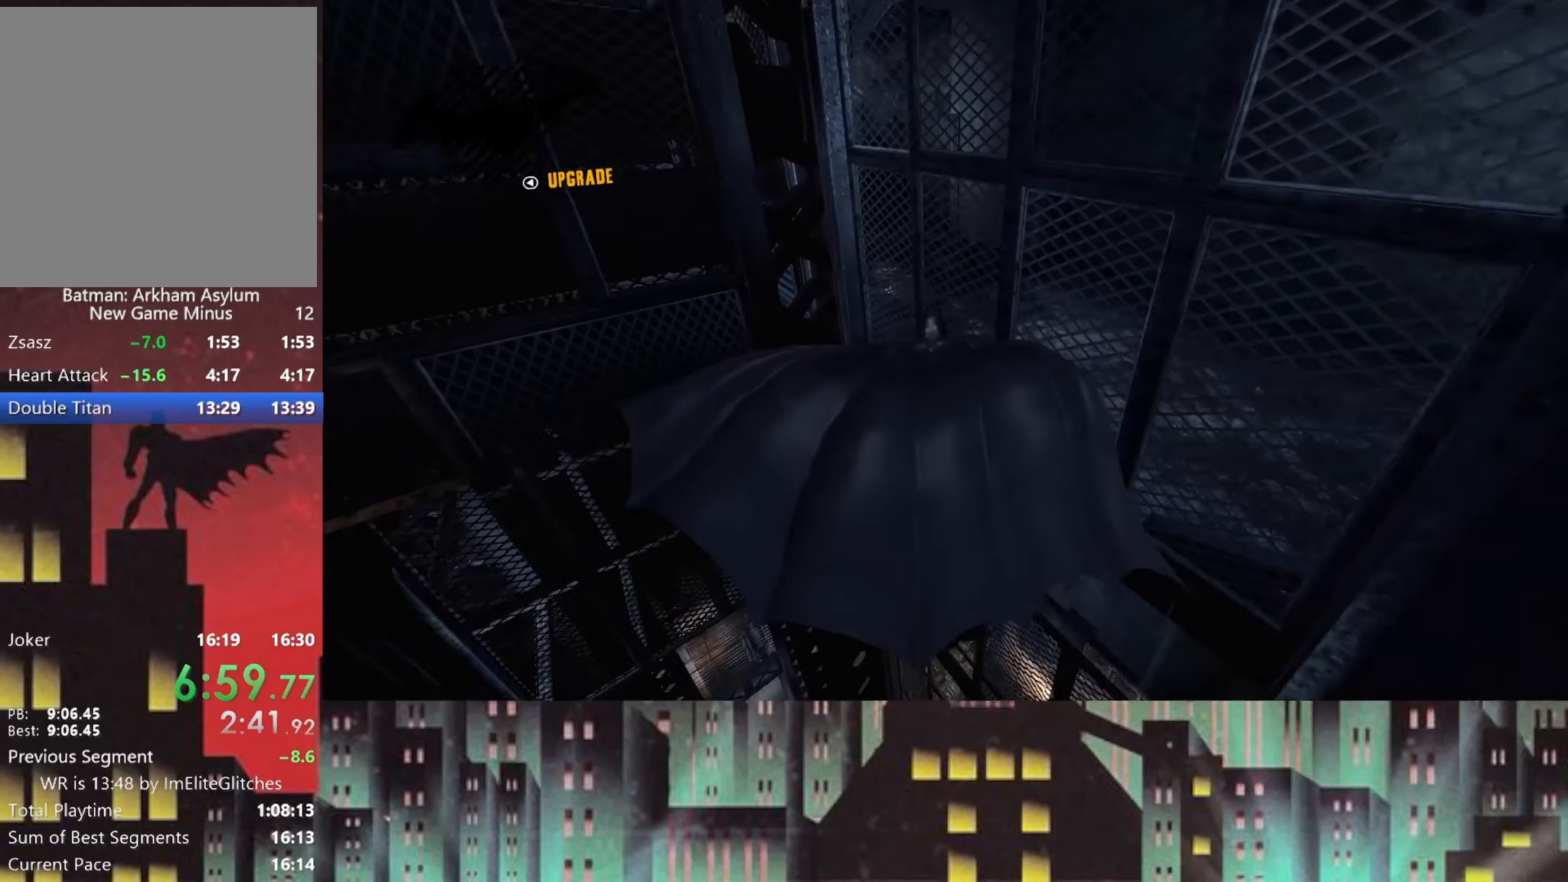
{"buttons": ["A"], "left_stick": "up", "right_stick": "up-right", "button_events": []}
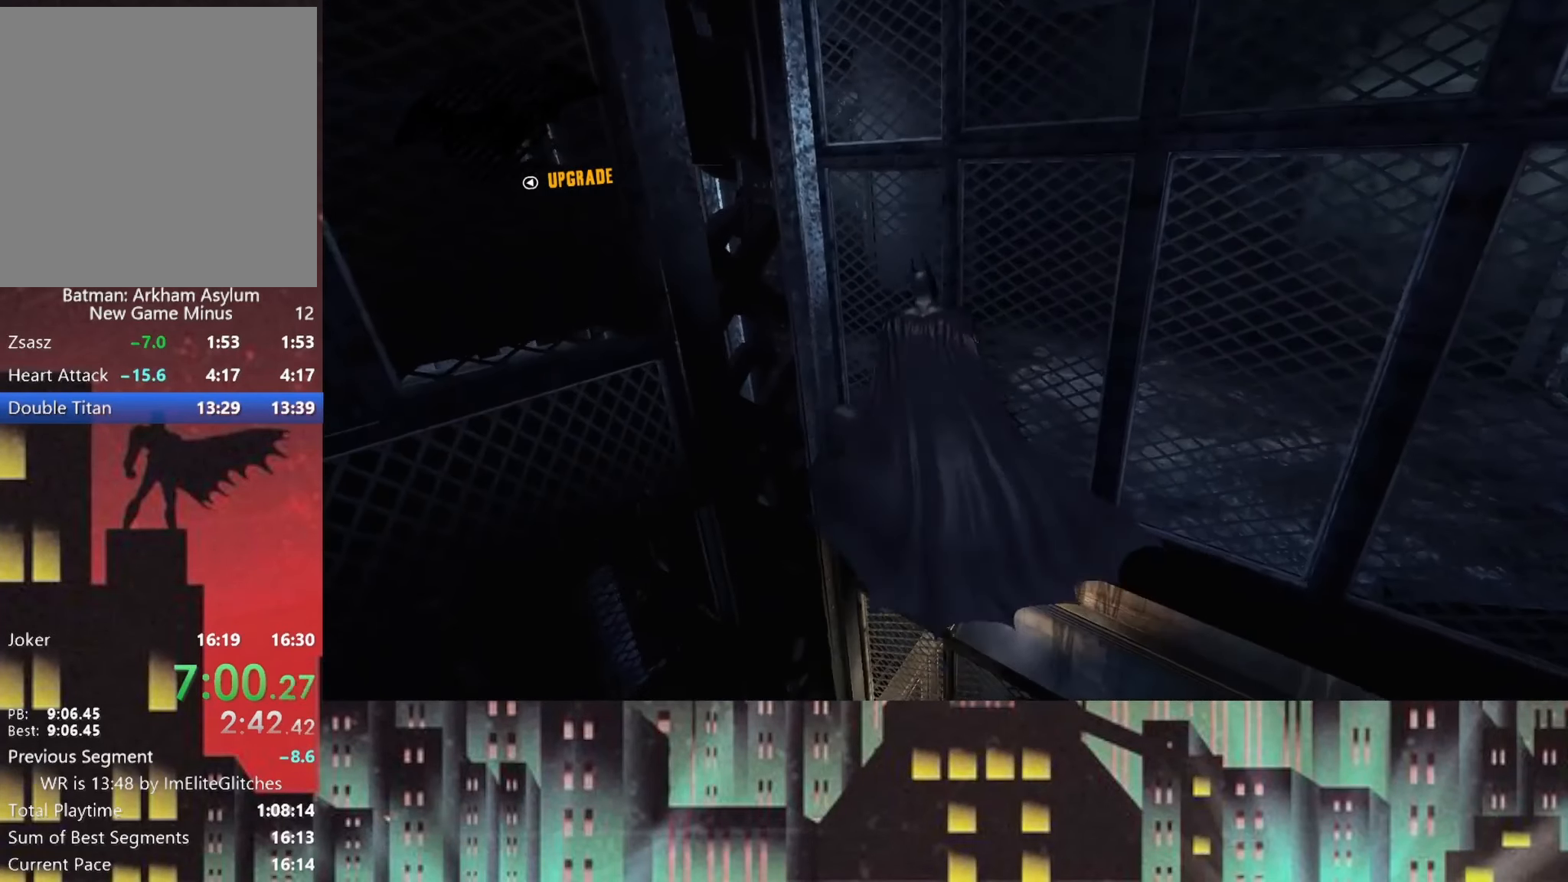
{"buttons": ["A"], "left_stick": "up", "right_stick": "right", "button_events": []}
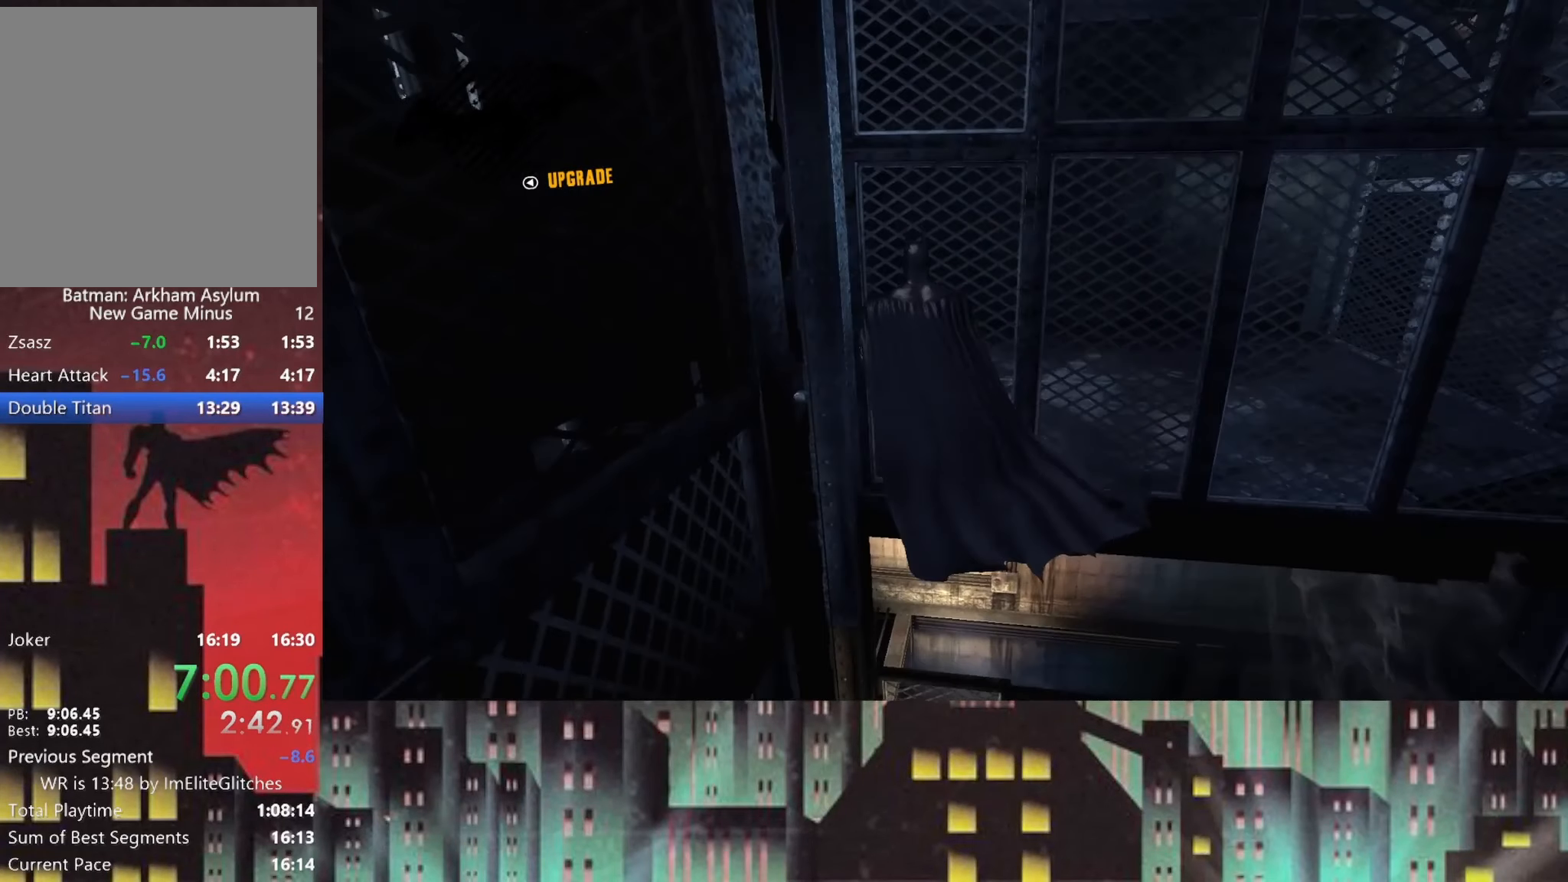
{"buttons": ["A"], "left_stick": "up", "right_stick": "up-right", "button_events": []}
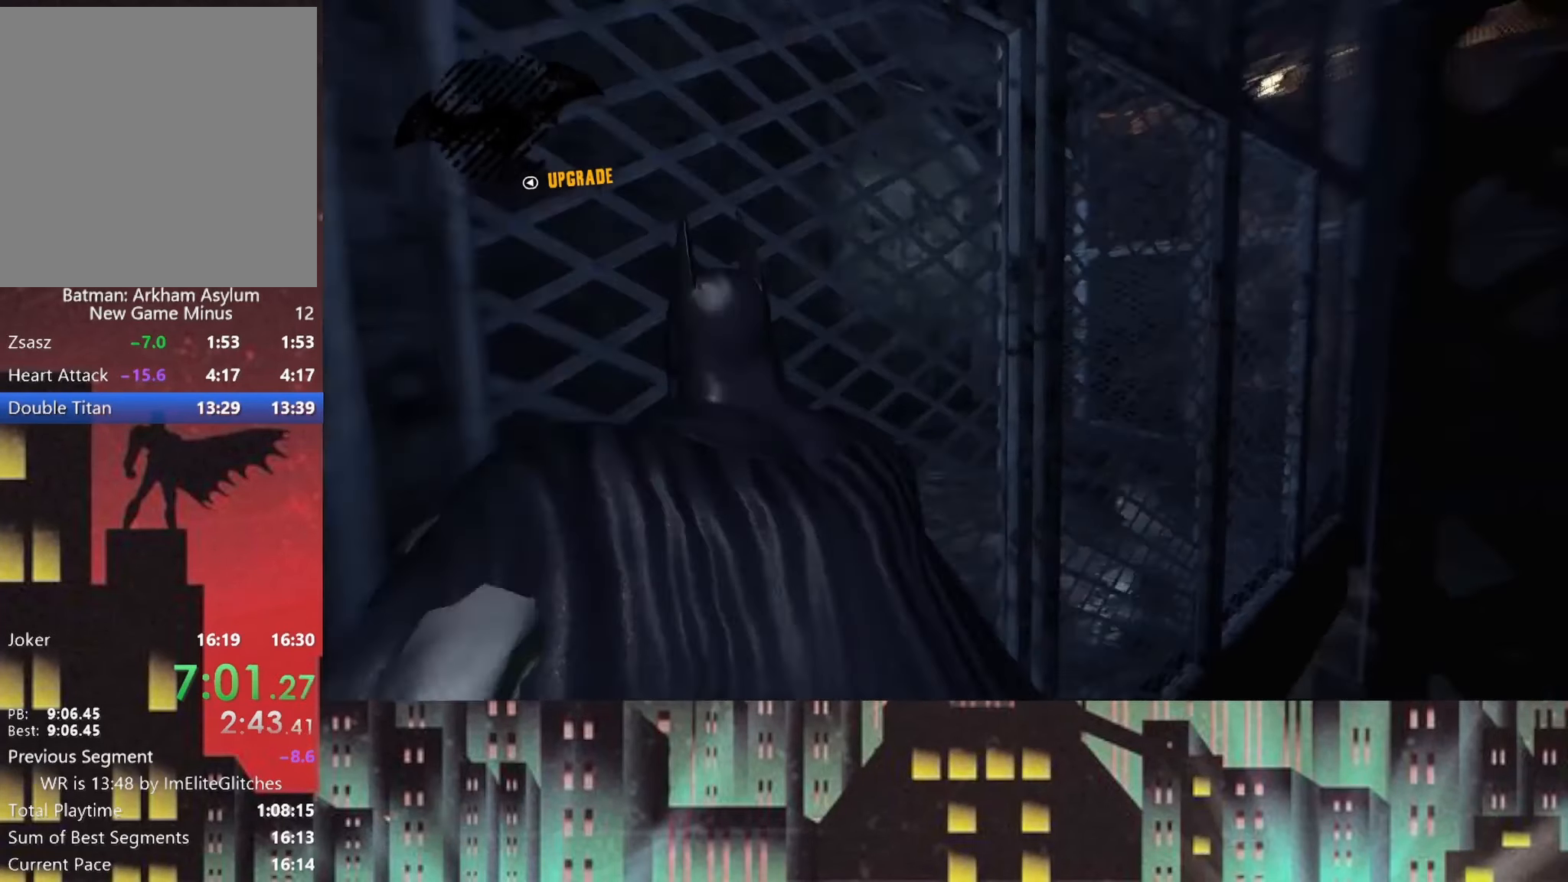
{"buttons": ["A"], "left_stick": "down-left", "right_stick": "up", "button_events": []}
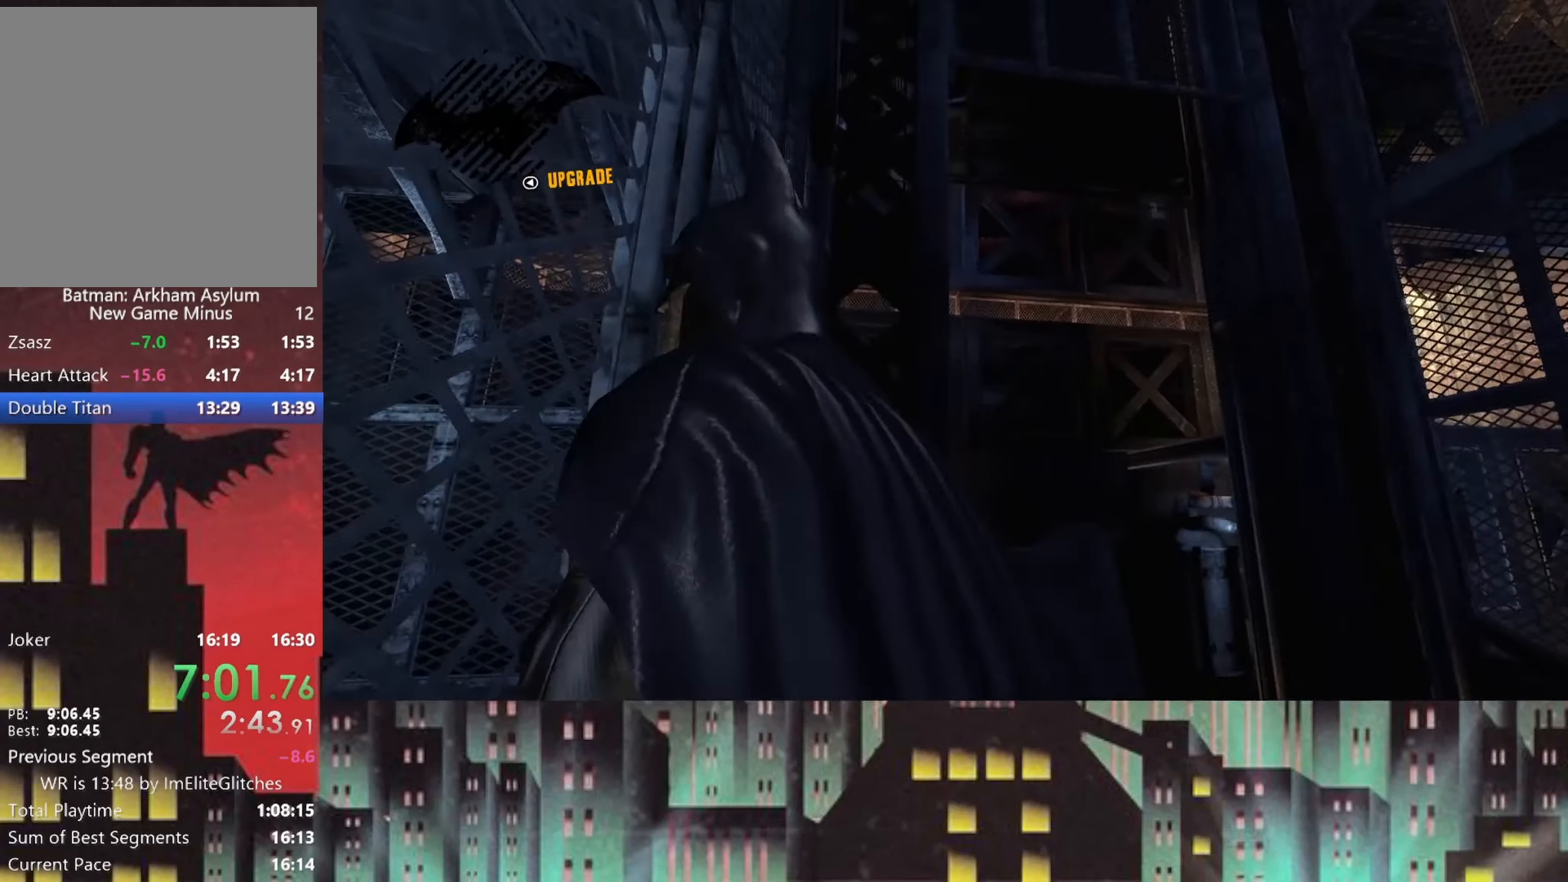
{"buttons": ["A"], "left_stick": "down-left", "right_stick": "up-right", "button_events": [[375, "R1", "down"], [500, "R1", "up"]]}
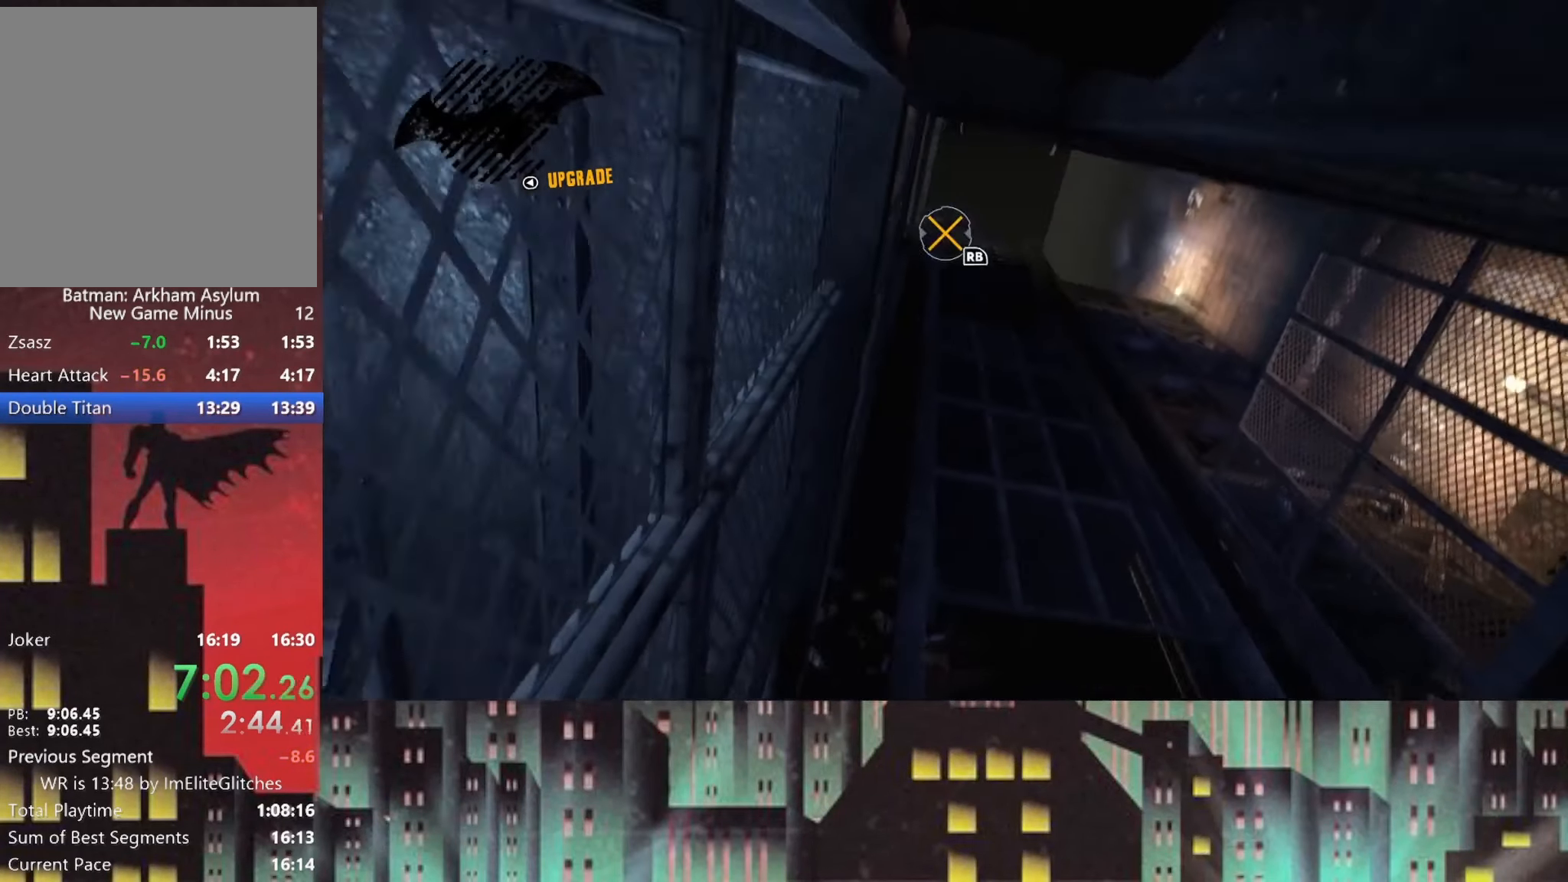
{"buttons": ["A"], "left_stick": "down-left", "right_stick": "right", "button_events": [[83, "R1", "down"], [334, "R1", "up"], [417, "R1", "down"], [500, "R1", "up"]]}
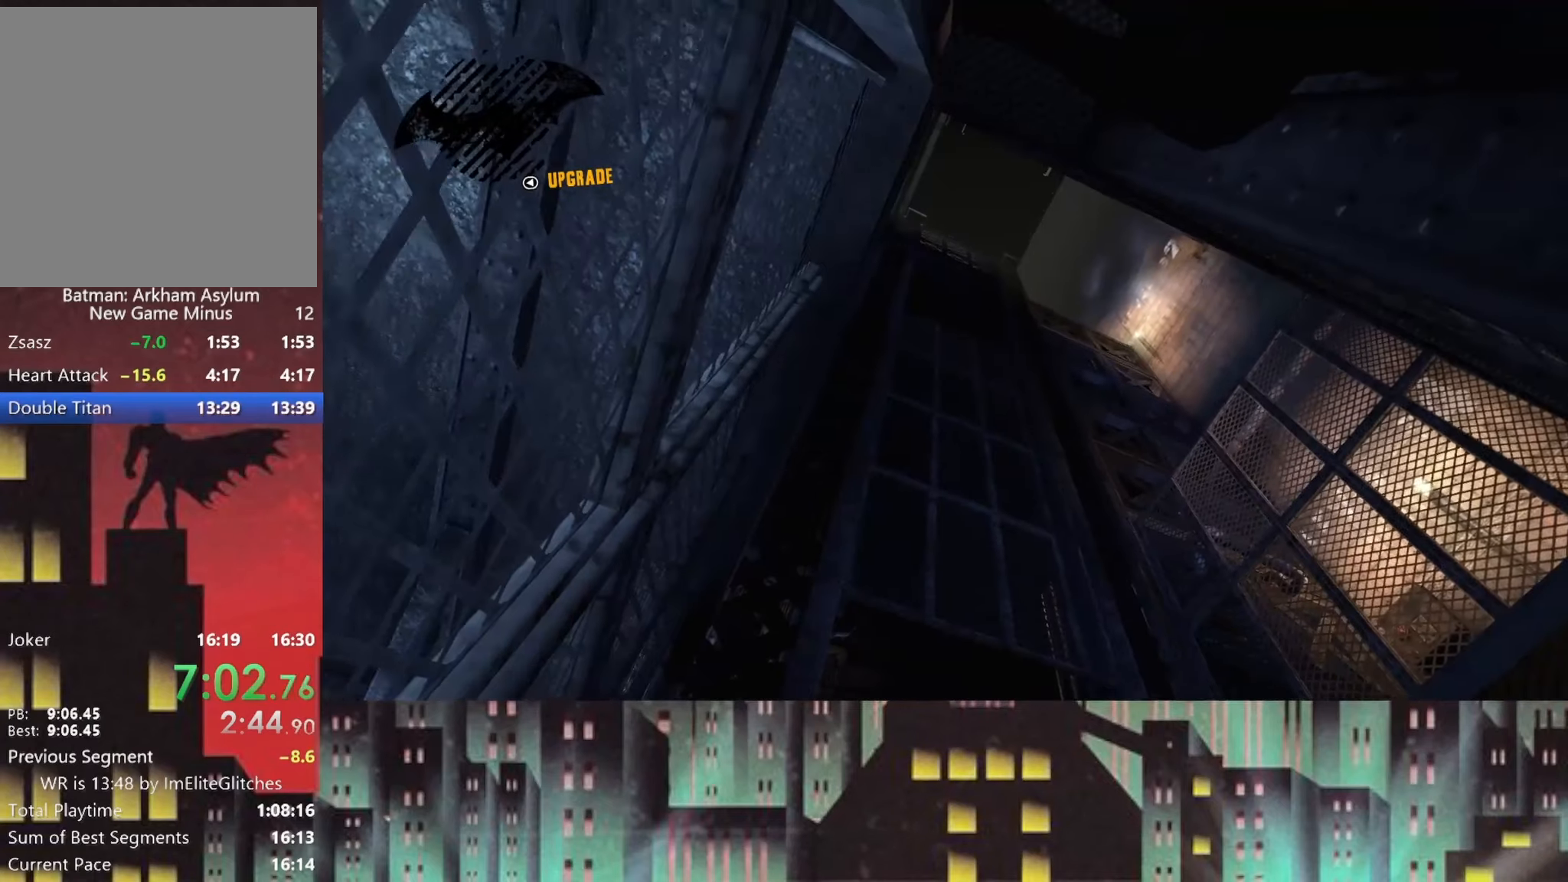
{"buttons": ["A"], "left_stick": "down-left", "right_stick": "down-left", "button_events": []}
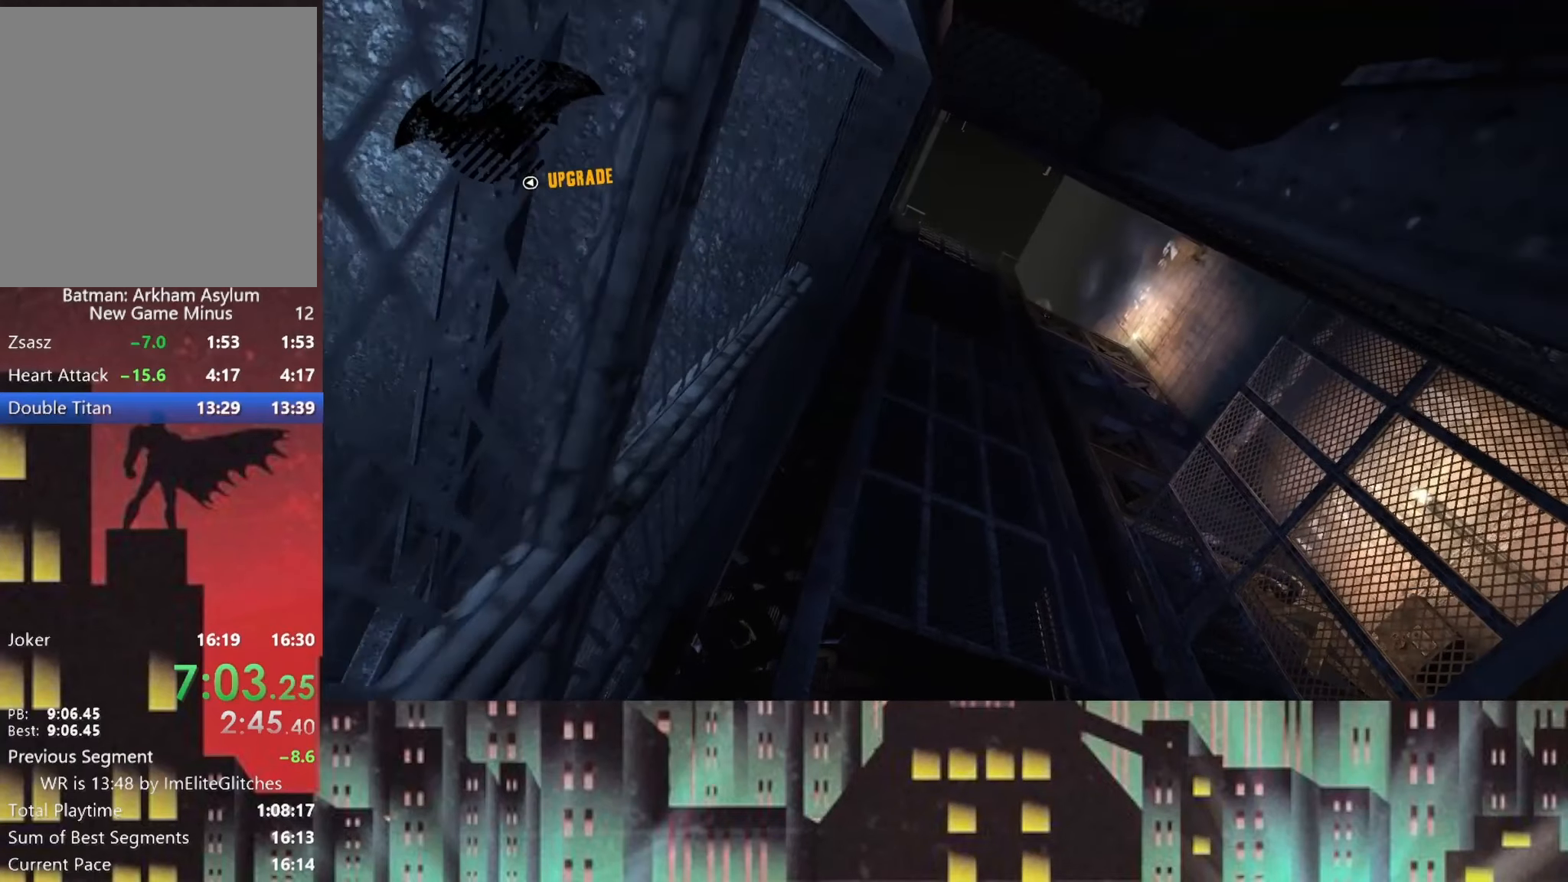
{"buttons": ["A"], "left_stick": "center", "right_stick": "center", "button_events": []}
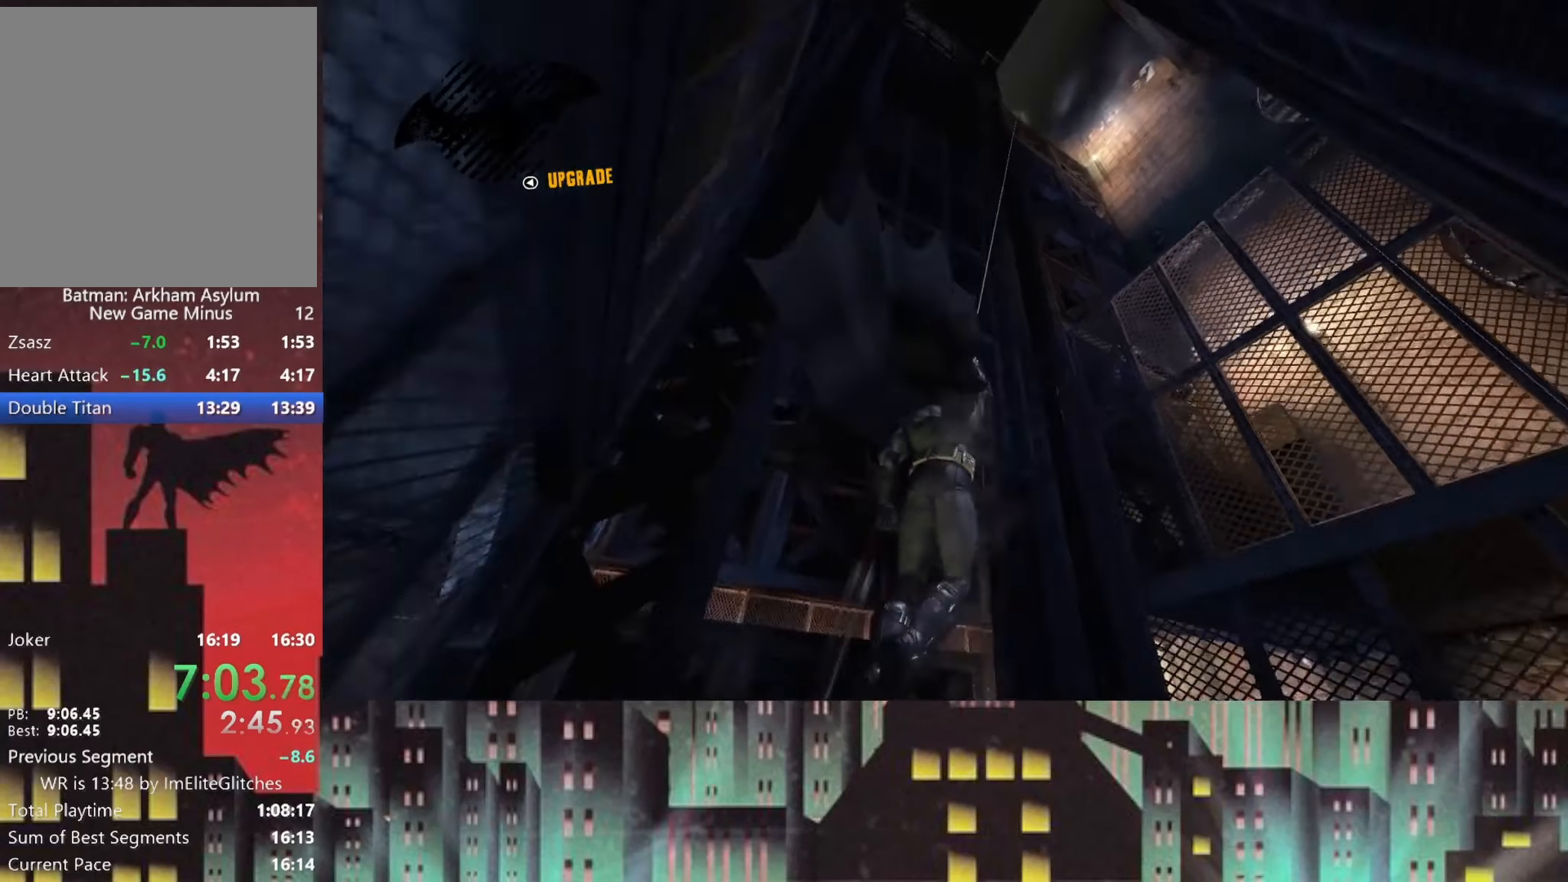
{"buttons": ["A"], "left_stick": "center", "right_stick": "center", "button_events": []}
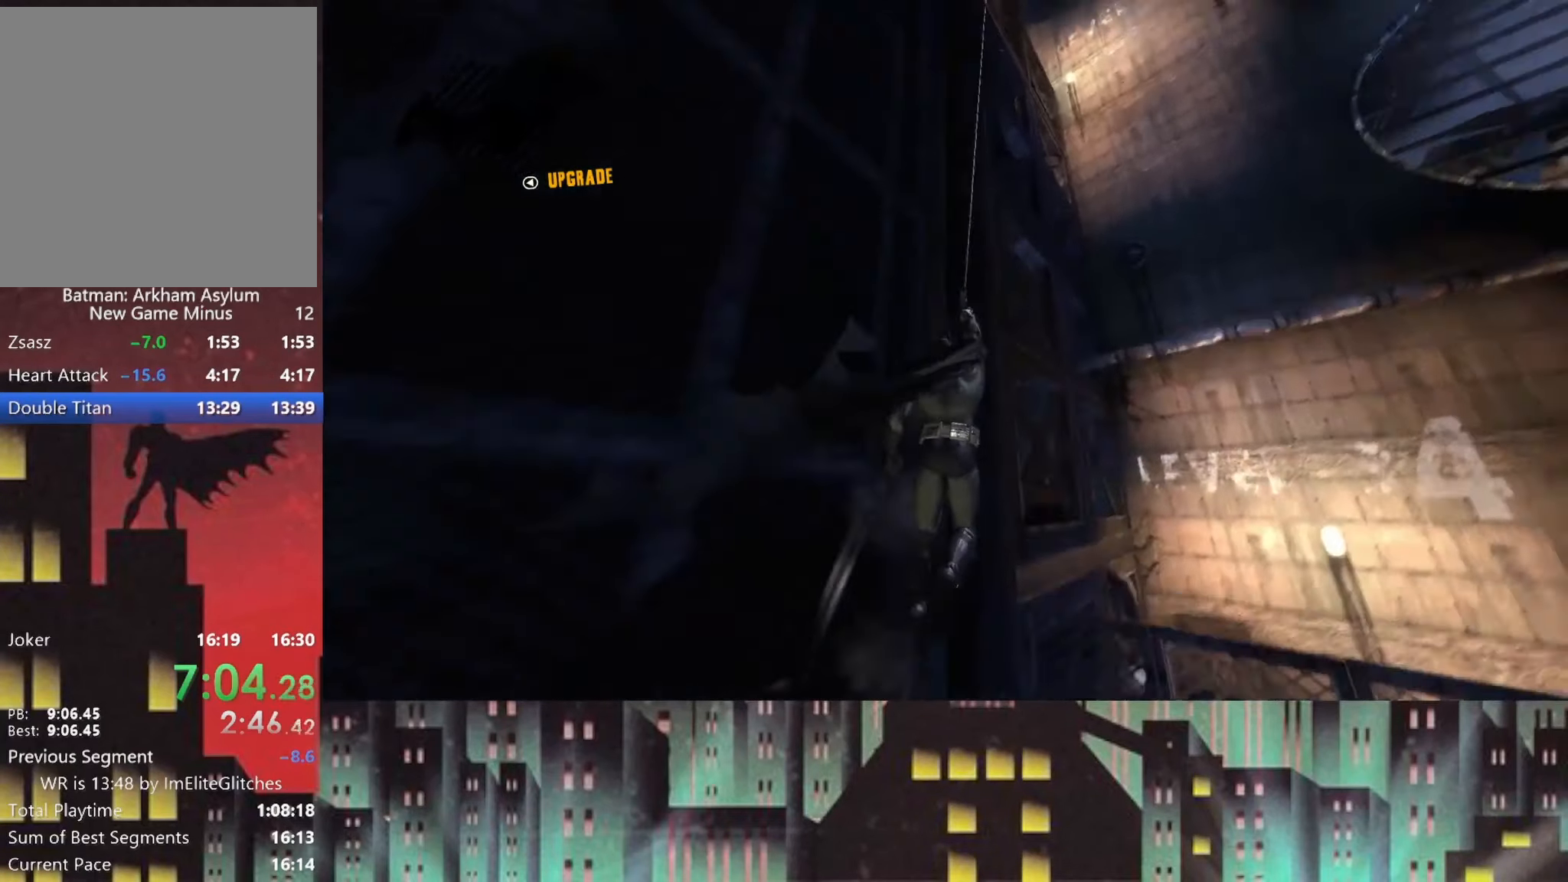
{"buttons": ["A"], "left_stick": "center", "right_stick": "center", "button_events": []}
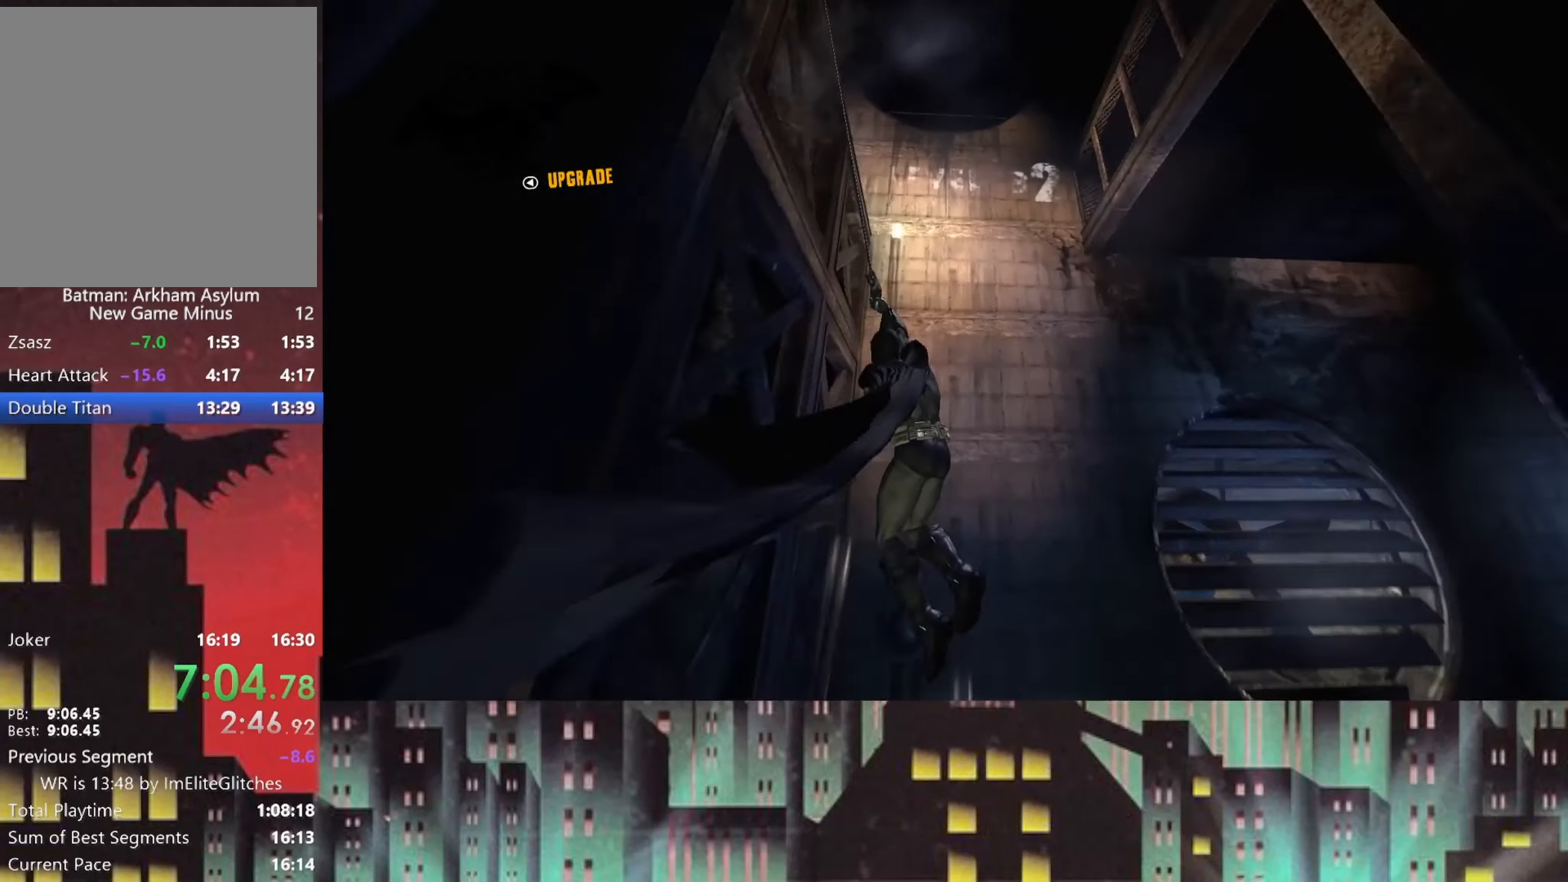
{"buttons": ["A"], "left_stick": "center", "right_stick": "down-left", "button_events": []}